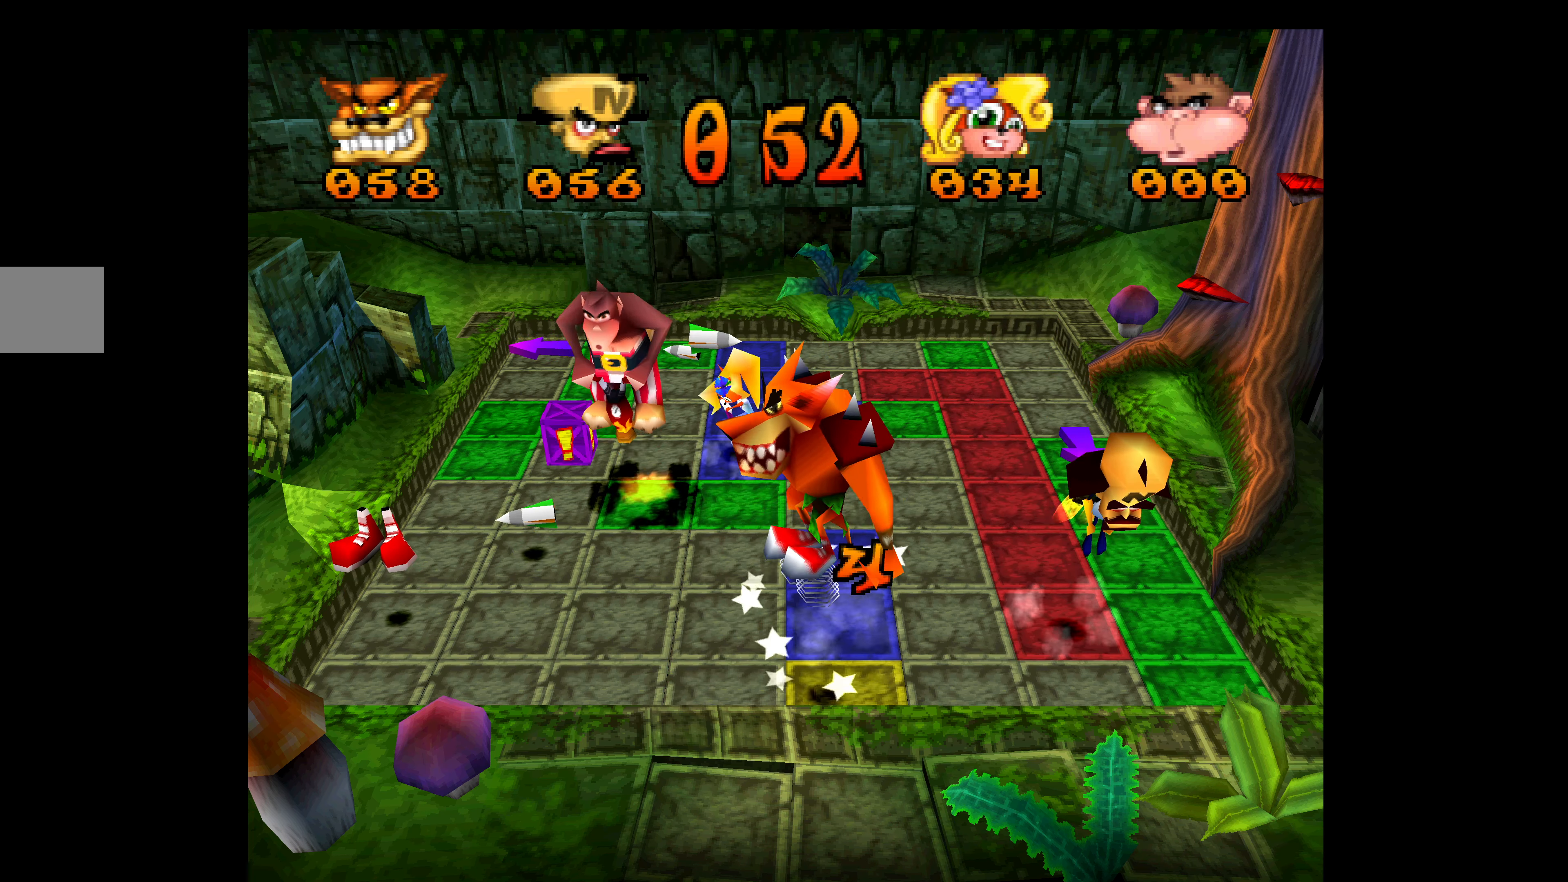
Gameplay with a controller (PlayStation layout); each line is a JSON object with the inputs held at the frame after it. "events" lists button and stick changes between this image and that frame as [ms after this image, input, new state], when the widget could be followed in between. Not read: right_stick.
{"buttons": ["DPAD_LEFT"], "left_stick": "center", "events": [[150, "DPAD_LEFT", "down"], [217, "DPAD_DOWN", "up"]]}
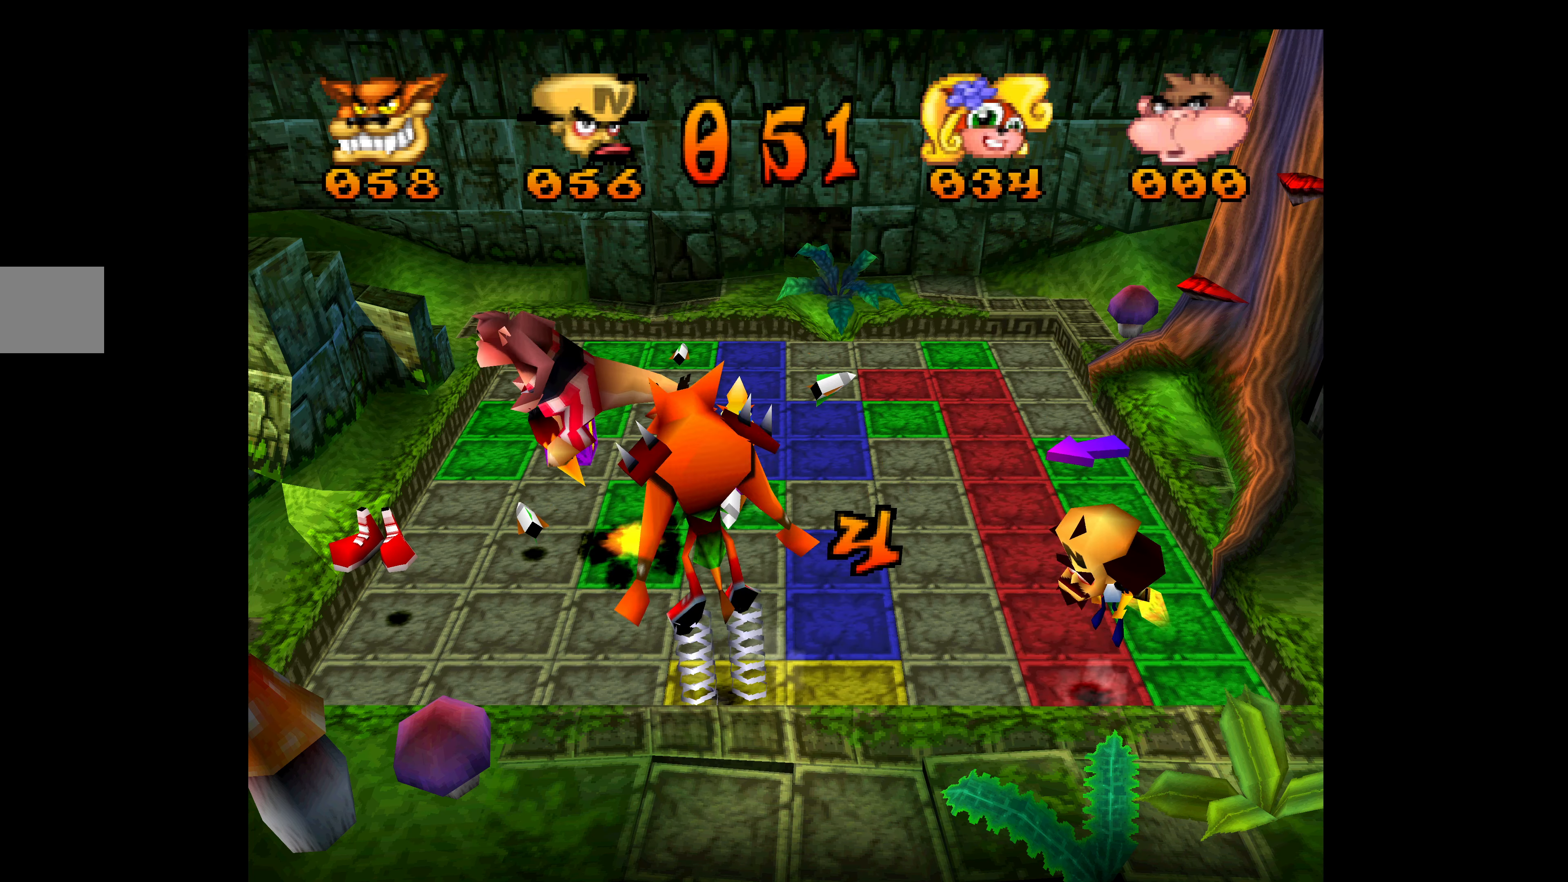
{"buttons": ["DPAD_LEFT"], "left_stick": "center", "events": []}
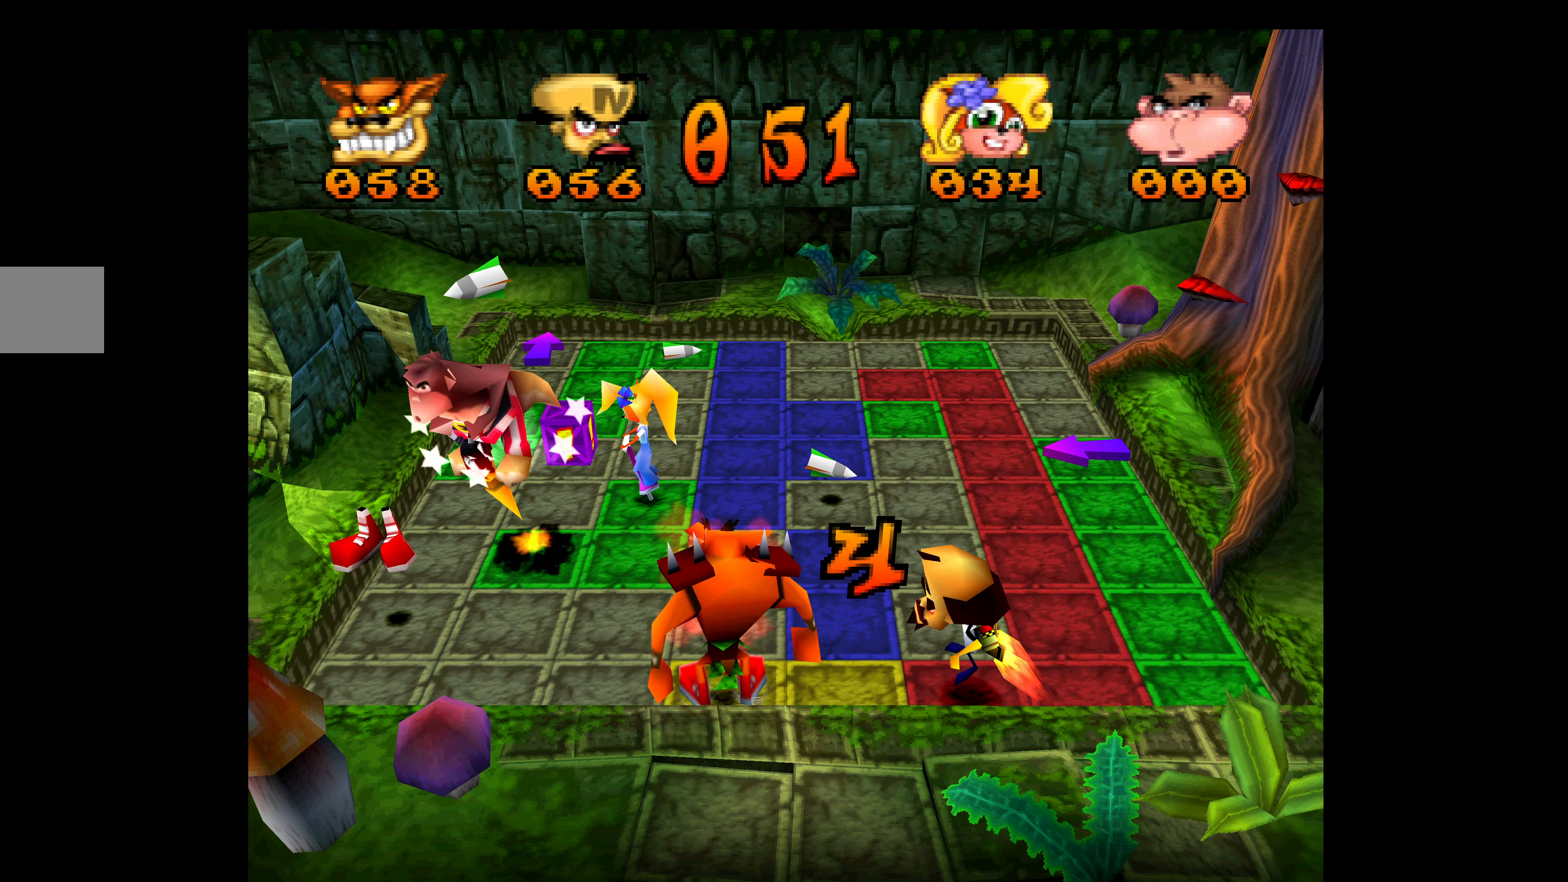
{"buttons": ["DPAD_UP"], "left_stick": "center", "events": [[317, "DPAD_UP", "down"], [367, "DPAD_LEFT", "up"]]}
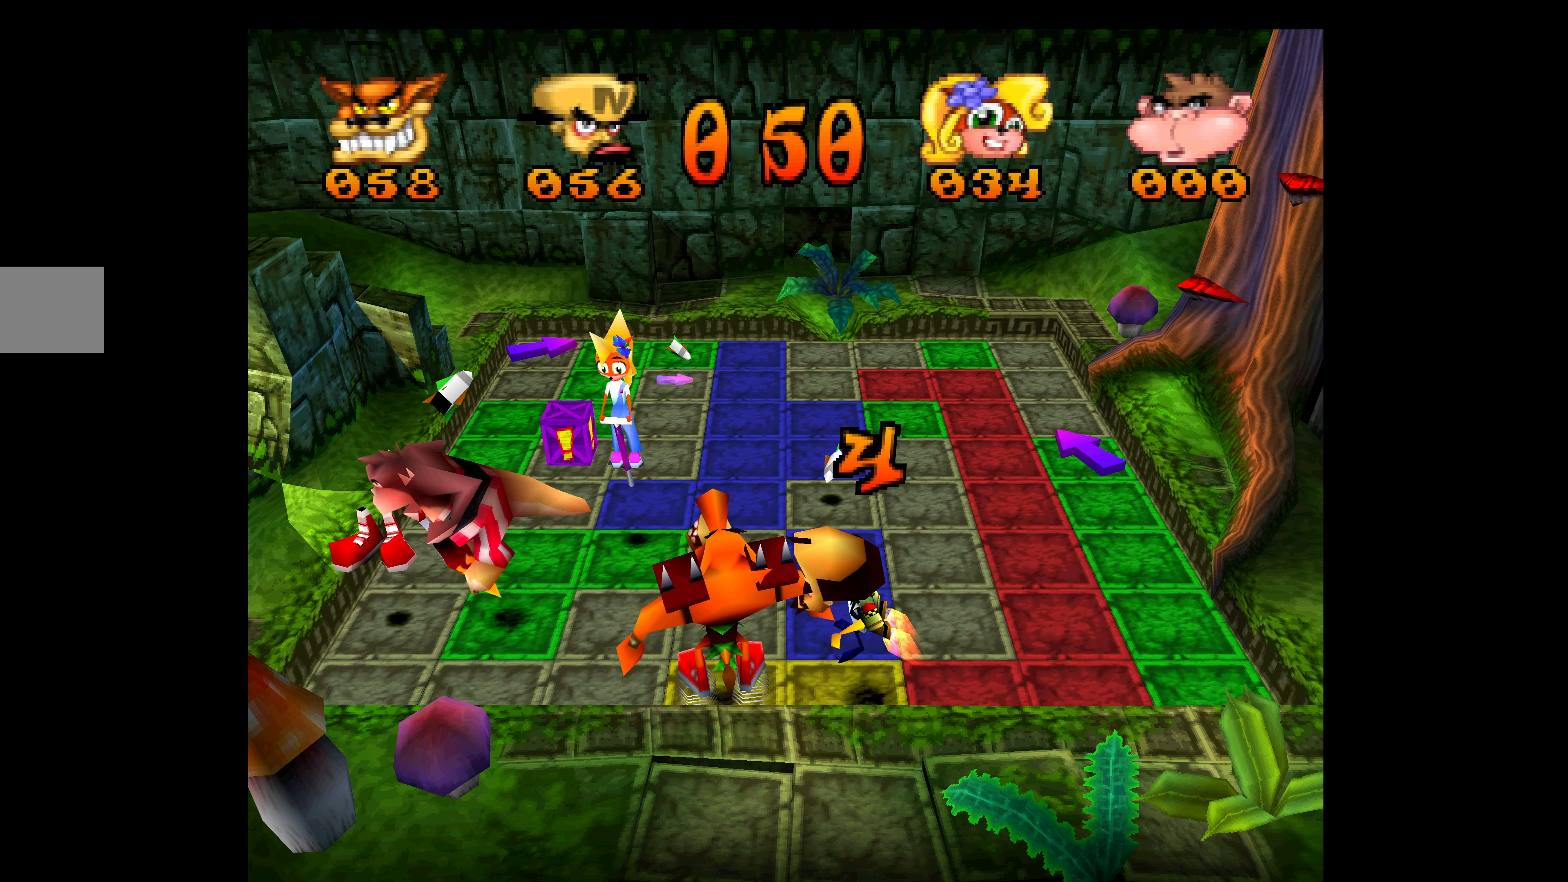
{"buttons": ["DPAD_UP"], "left_stick": "center", "events": []}
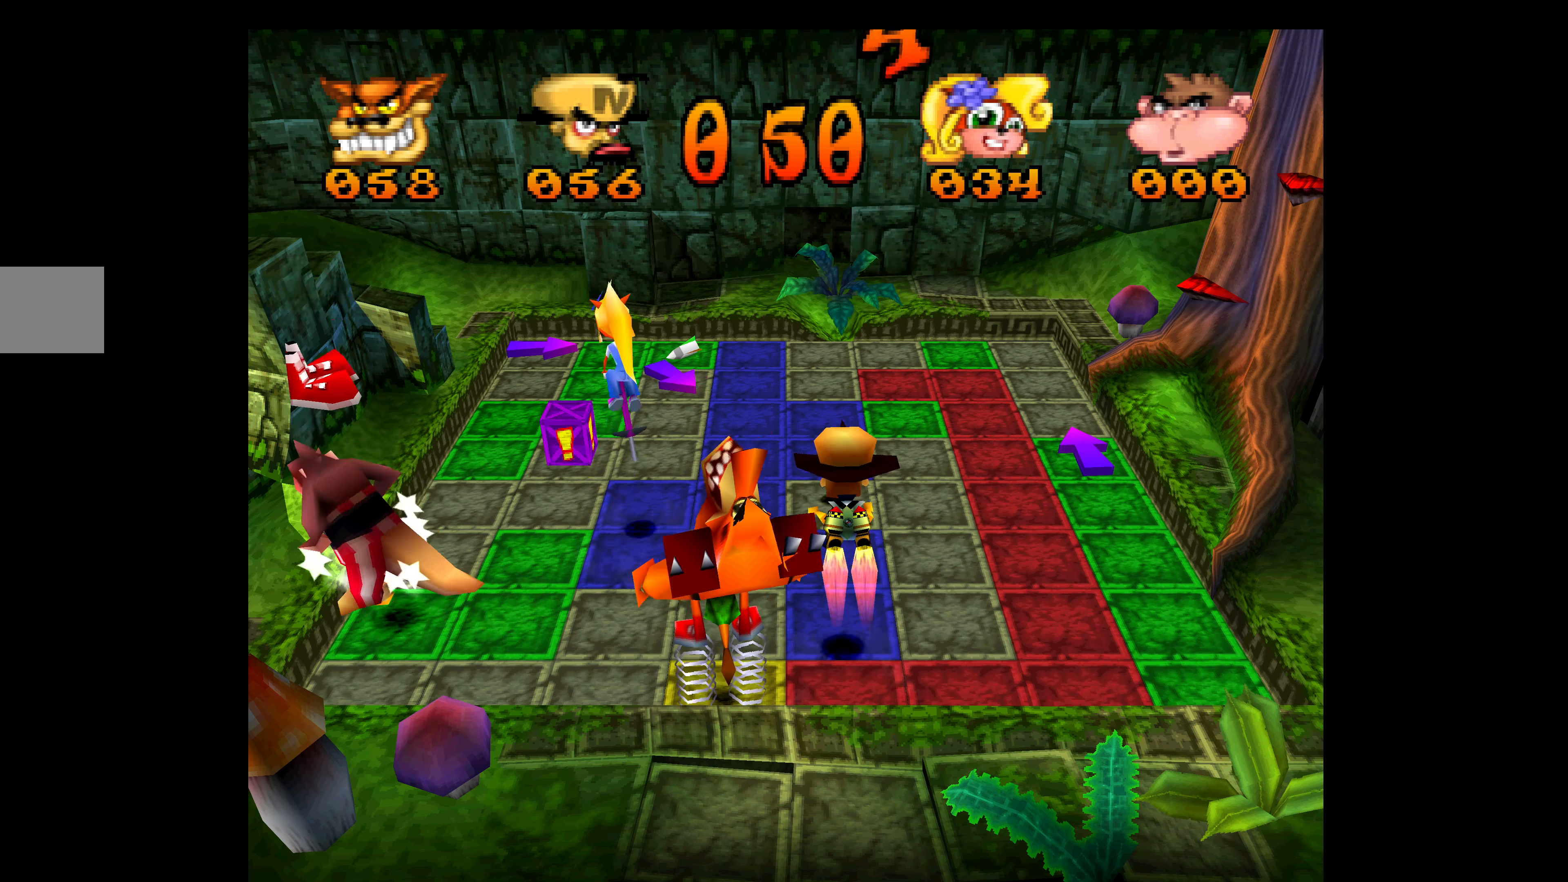
{"buttons": ["DPAD_UP"], "left_stick": "center", "events": []}
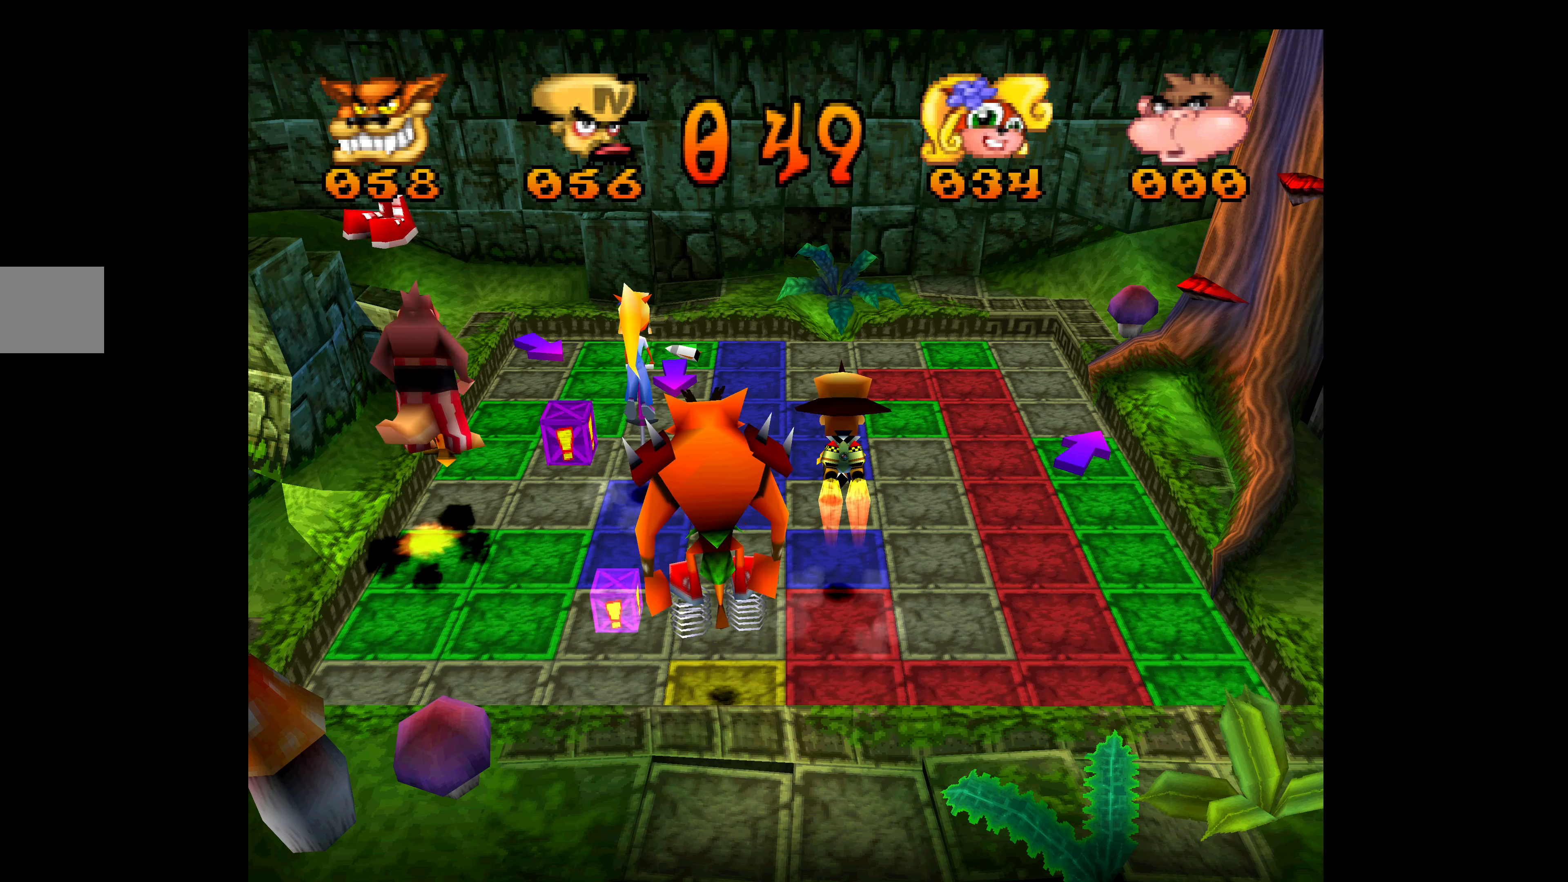
{"buttons": ["DPAD_UP"], "left_stick": "center", "events": []}
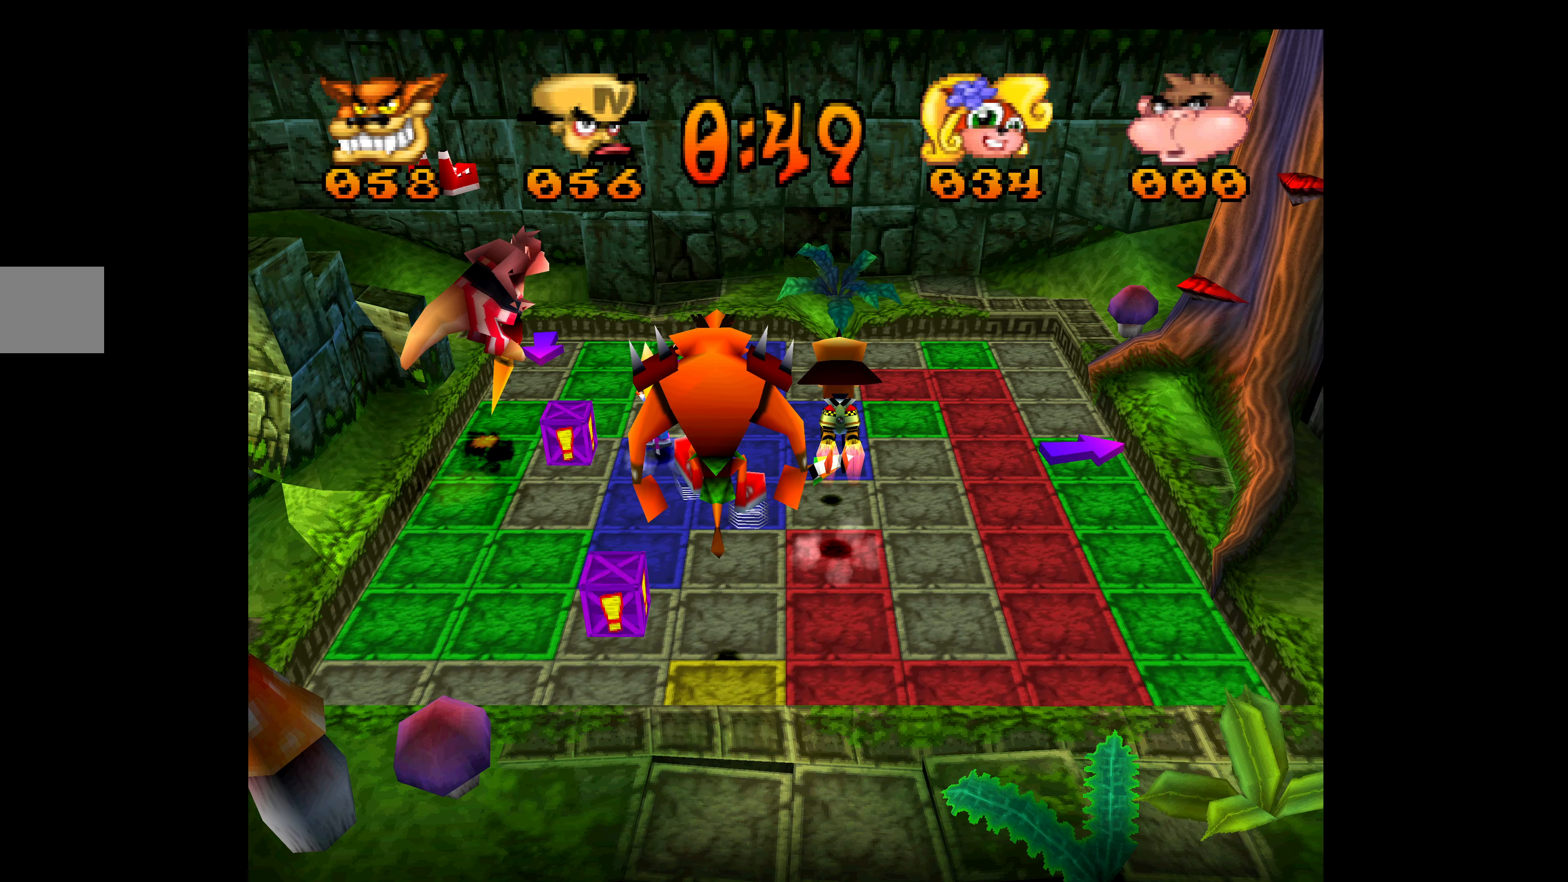
{"buttons": ["DPAD_UP"], "left_stick": "center", "events": []}
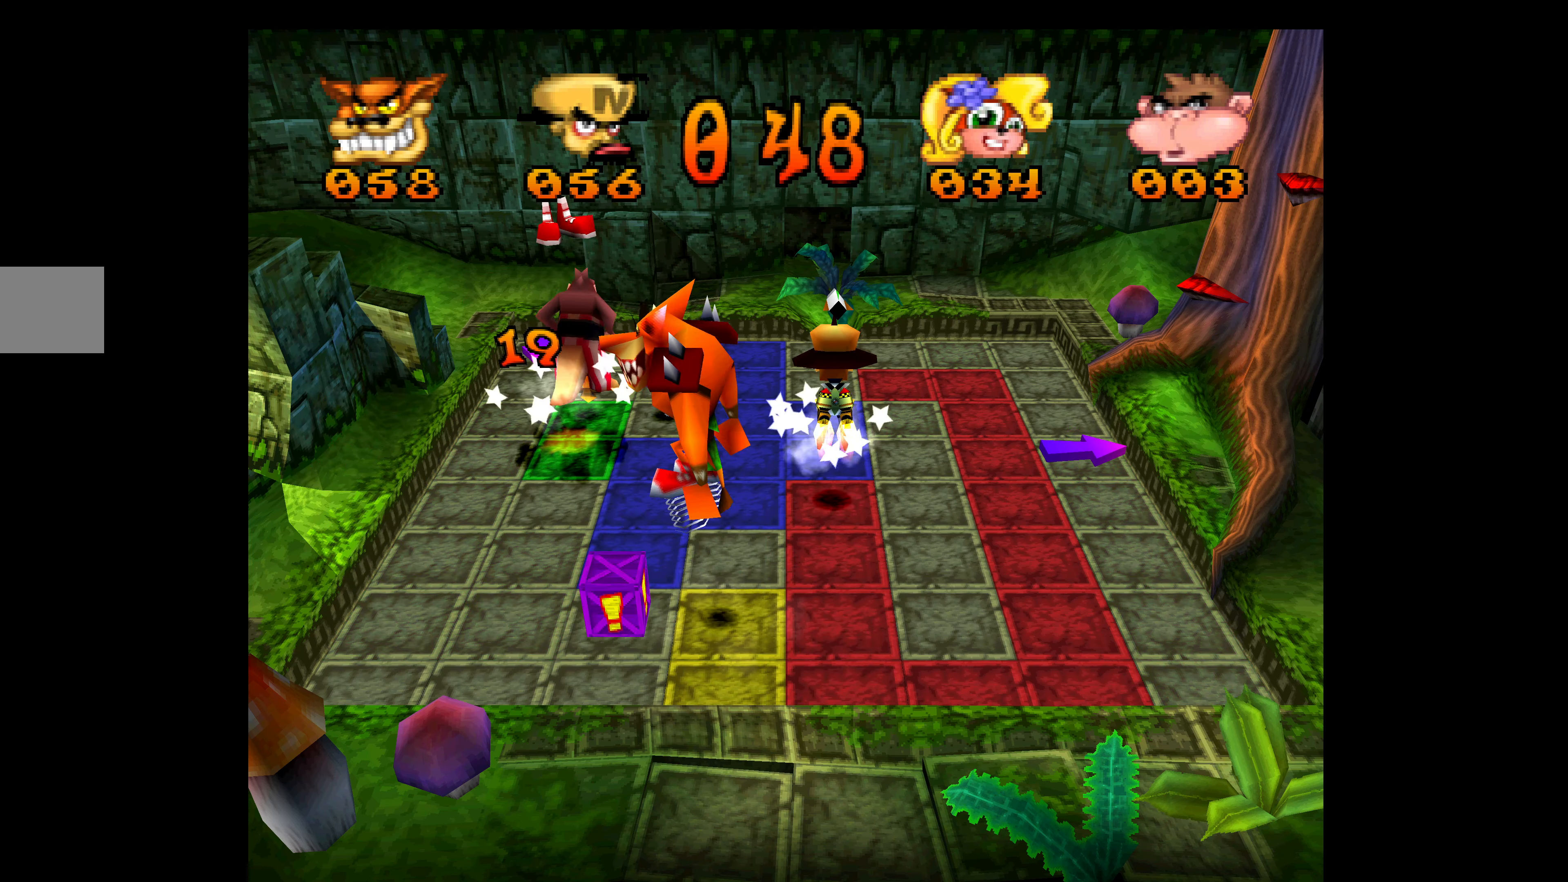
{"buttons": ["DPAD_UP"], "left_stick": "center", "events": []}
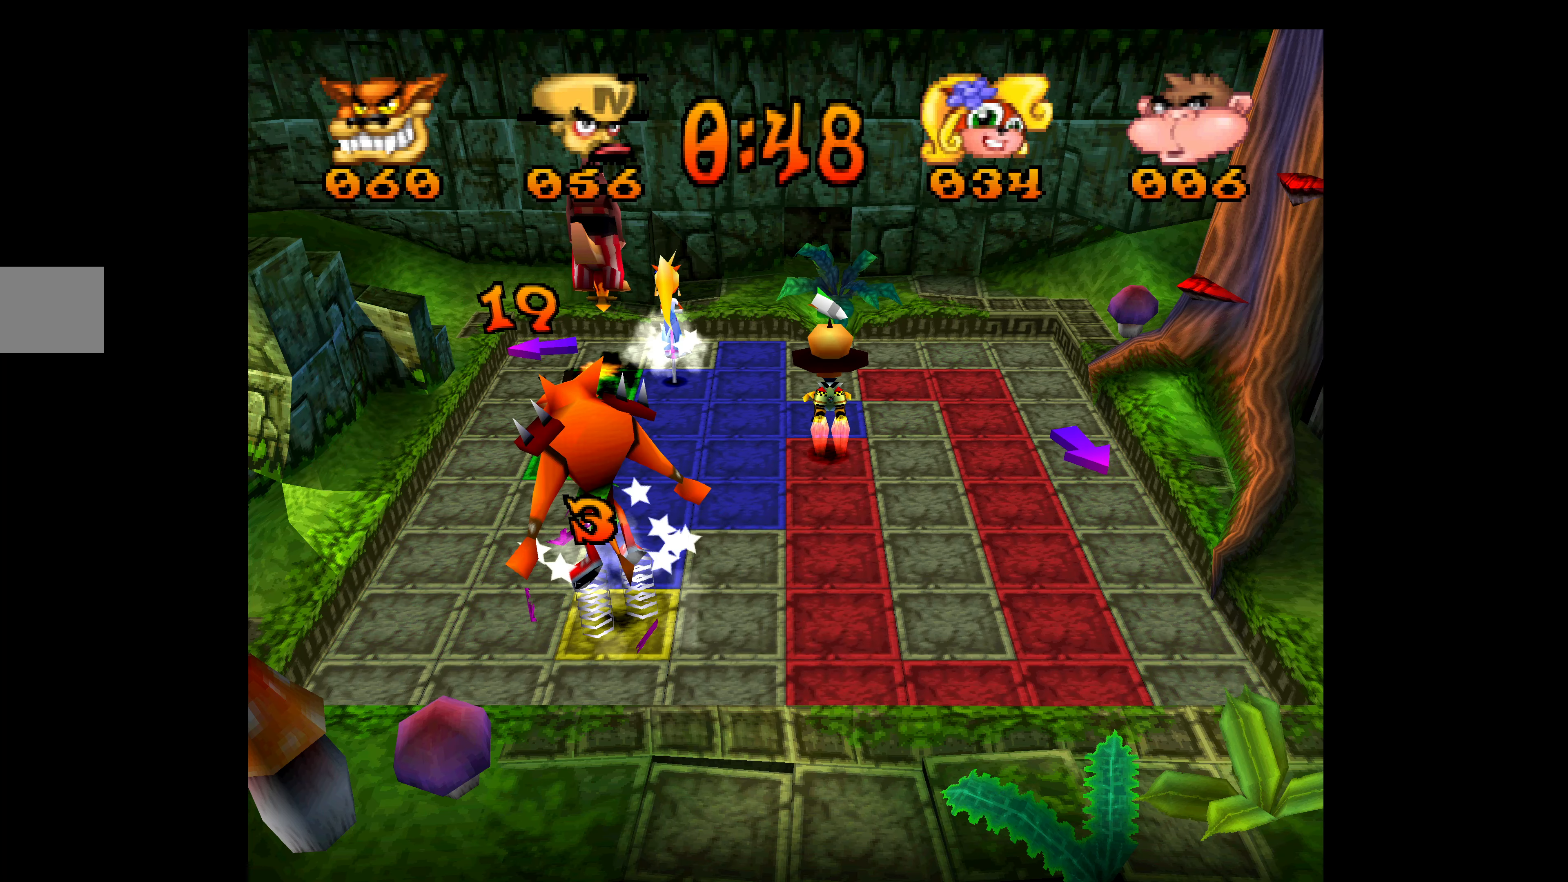
{"buttons": ["DPAD_UP"], "left_stick": "center", "events": []}
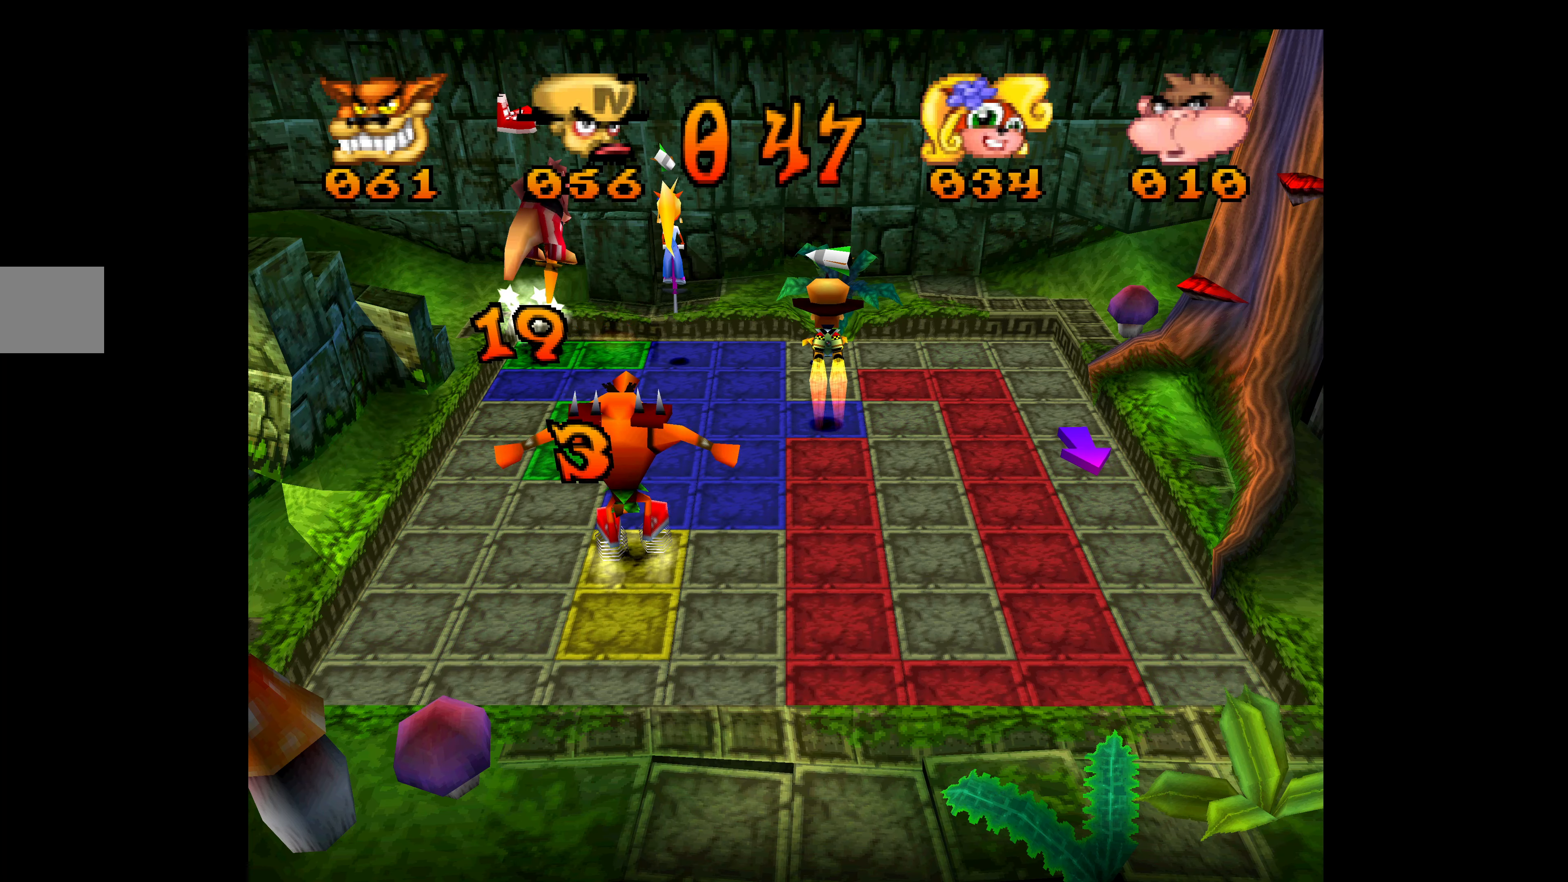
{"buttons": ["DPAD_UP"], "left_stick": "center", "events": []}
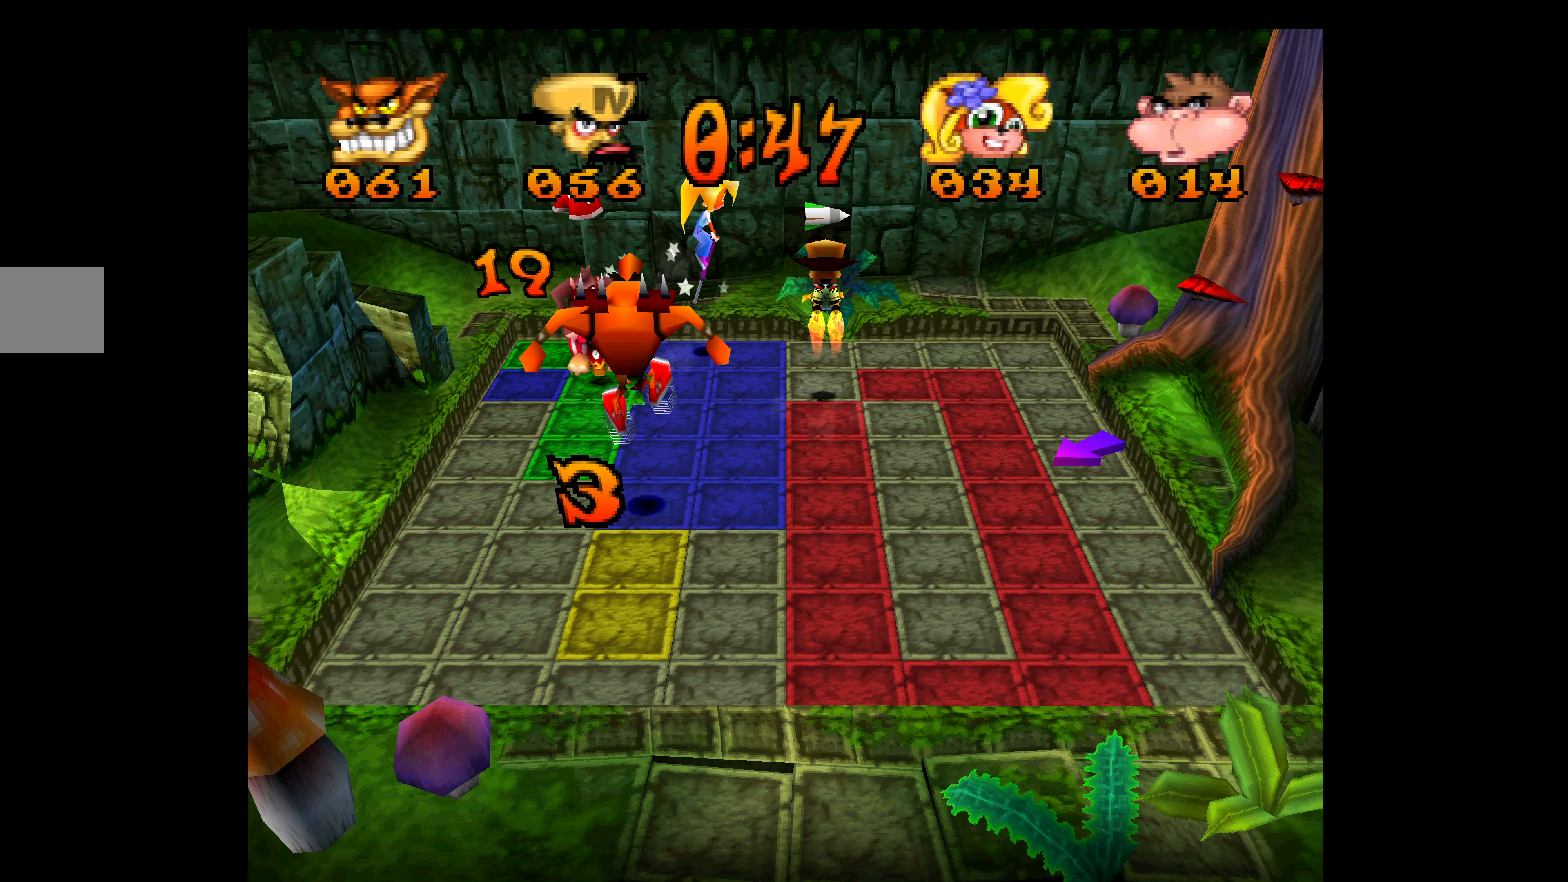
{"buttons": ["DPAD_RIGHT"], "left_stick": "center", "events": [[316, "DPAD_UP", "up"], [333, "DPAD_RIGHT", "down"]]}
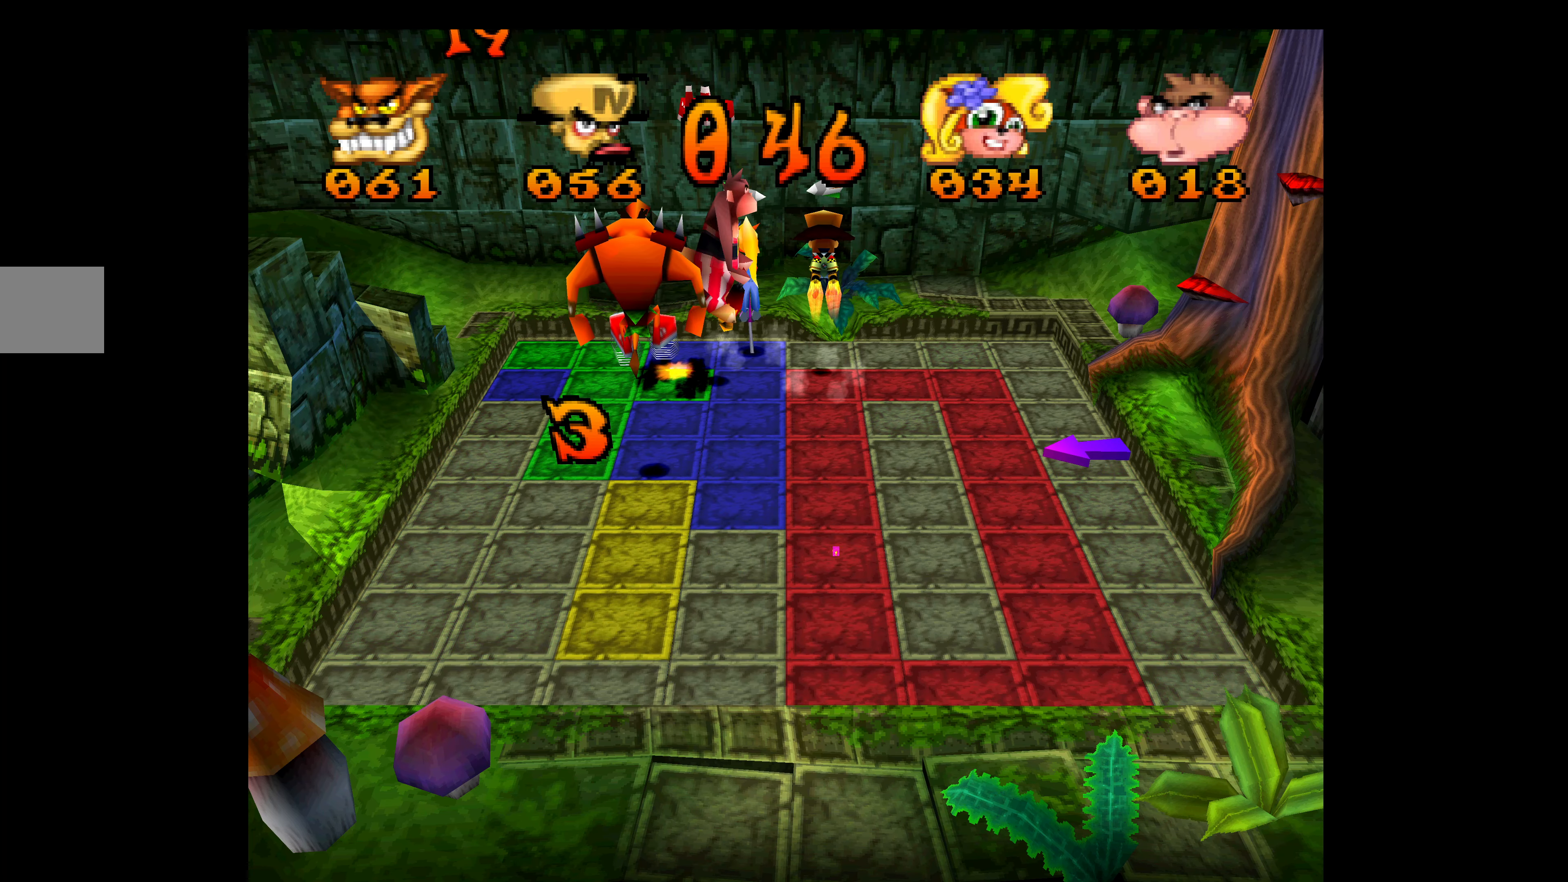
{"buttons": ["DPAD_RIGHT"], "left_stick": "center", "events": []}
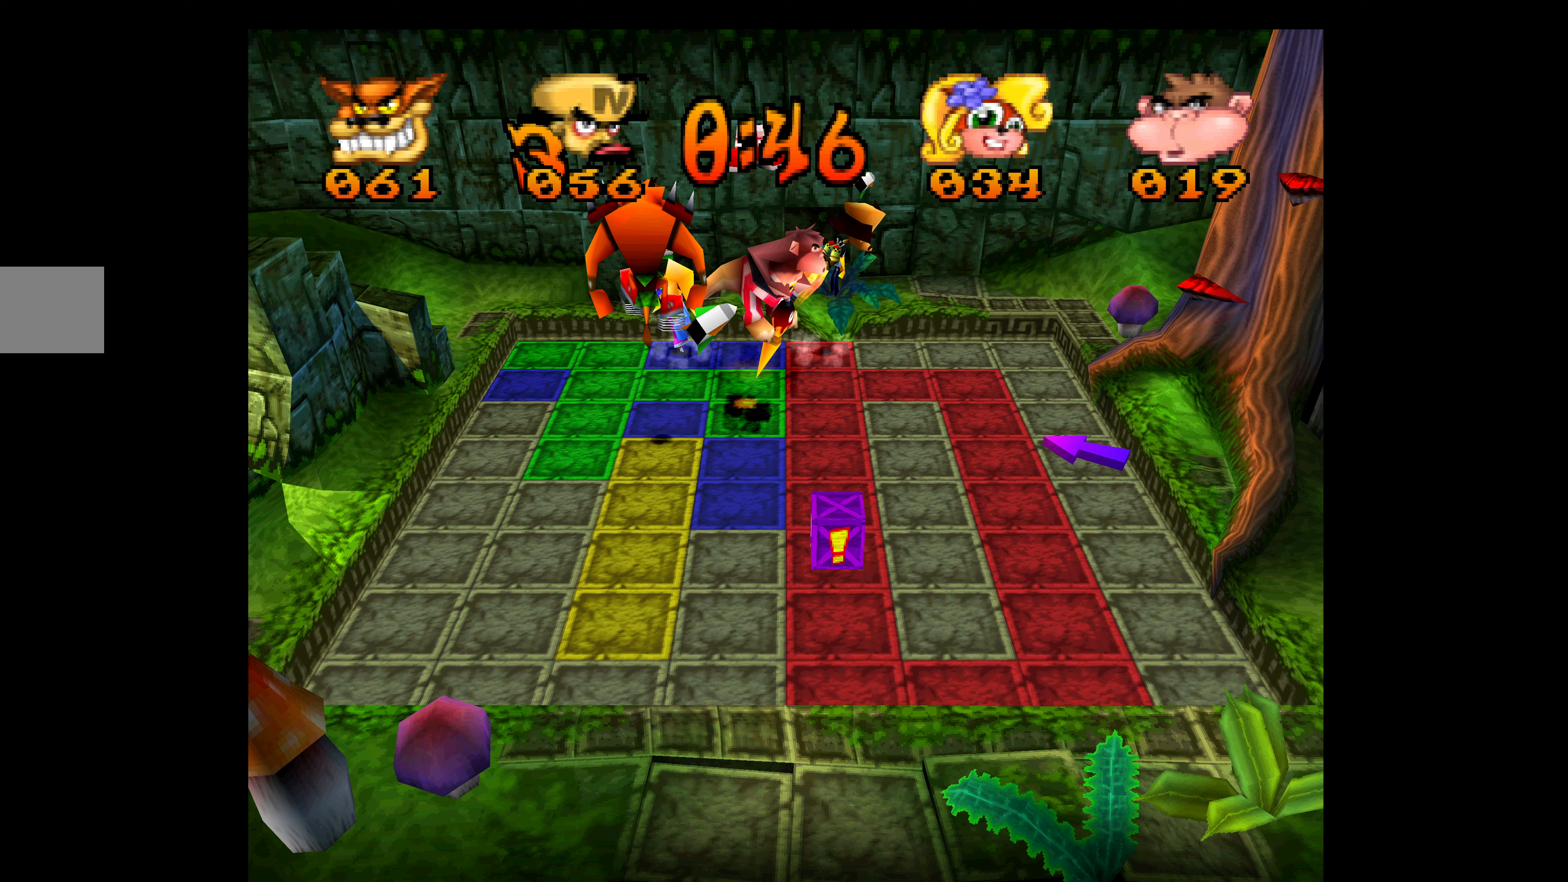
{"buttons": ["DPAD_DOWN"], "left_stick": "center", "events": [[217, "DPAD_DOWN", "down"], [233, "DPAD_RIGHT", "up"]]}
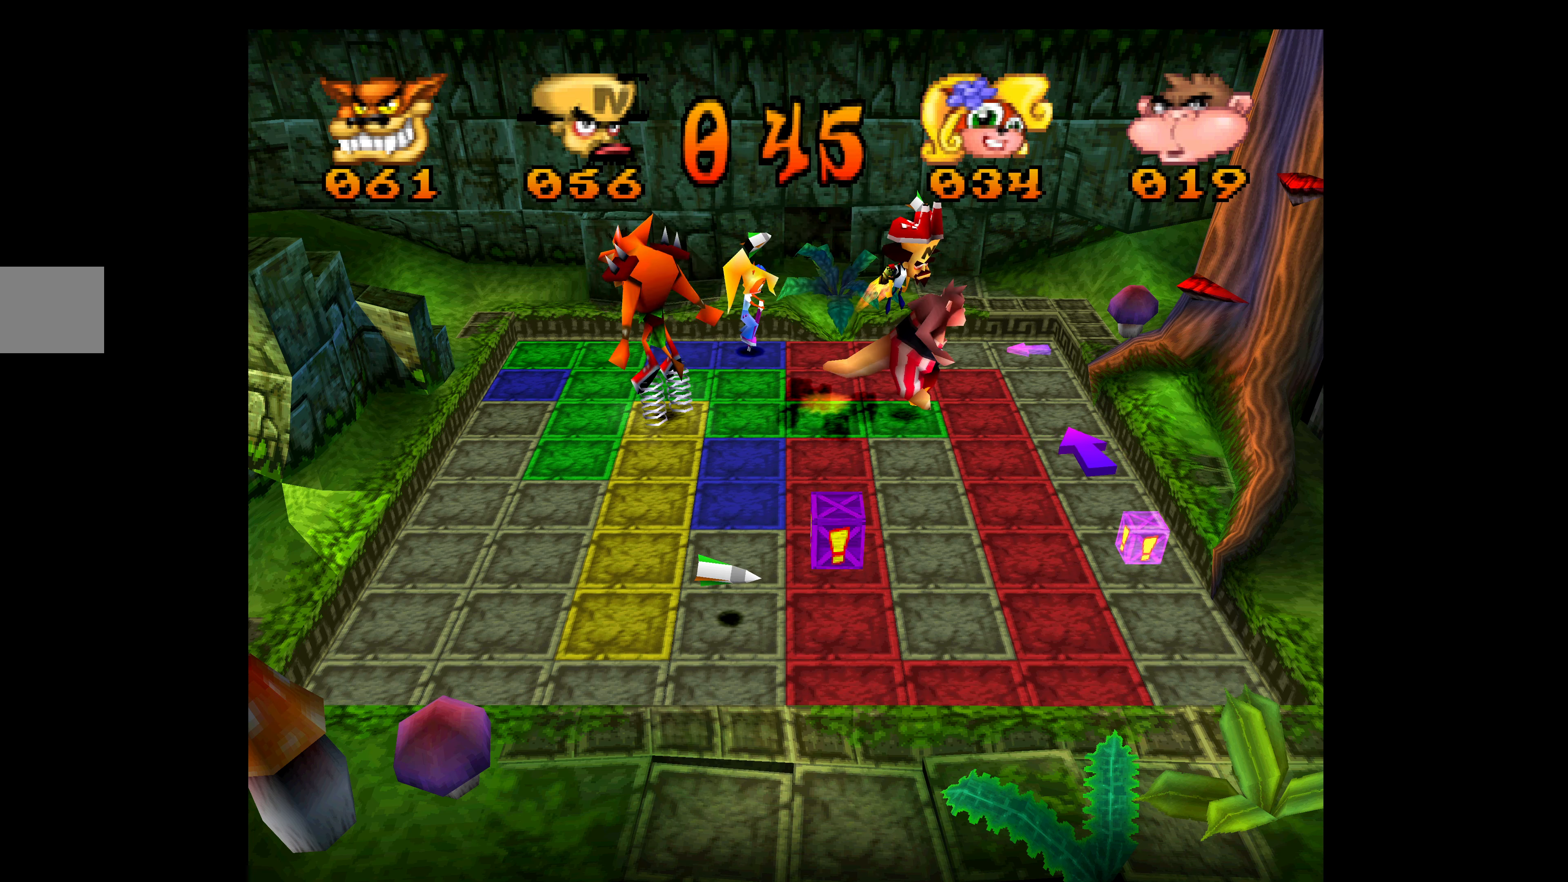
{"buttons": ["DPAD_DOWN"], "left_stick": "center", "events": []}
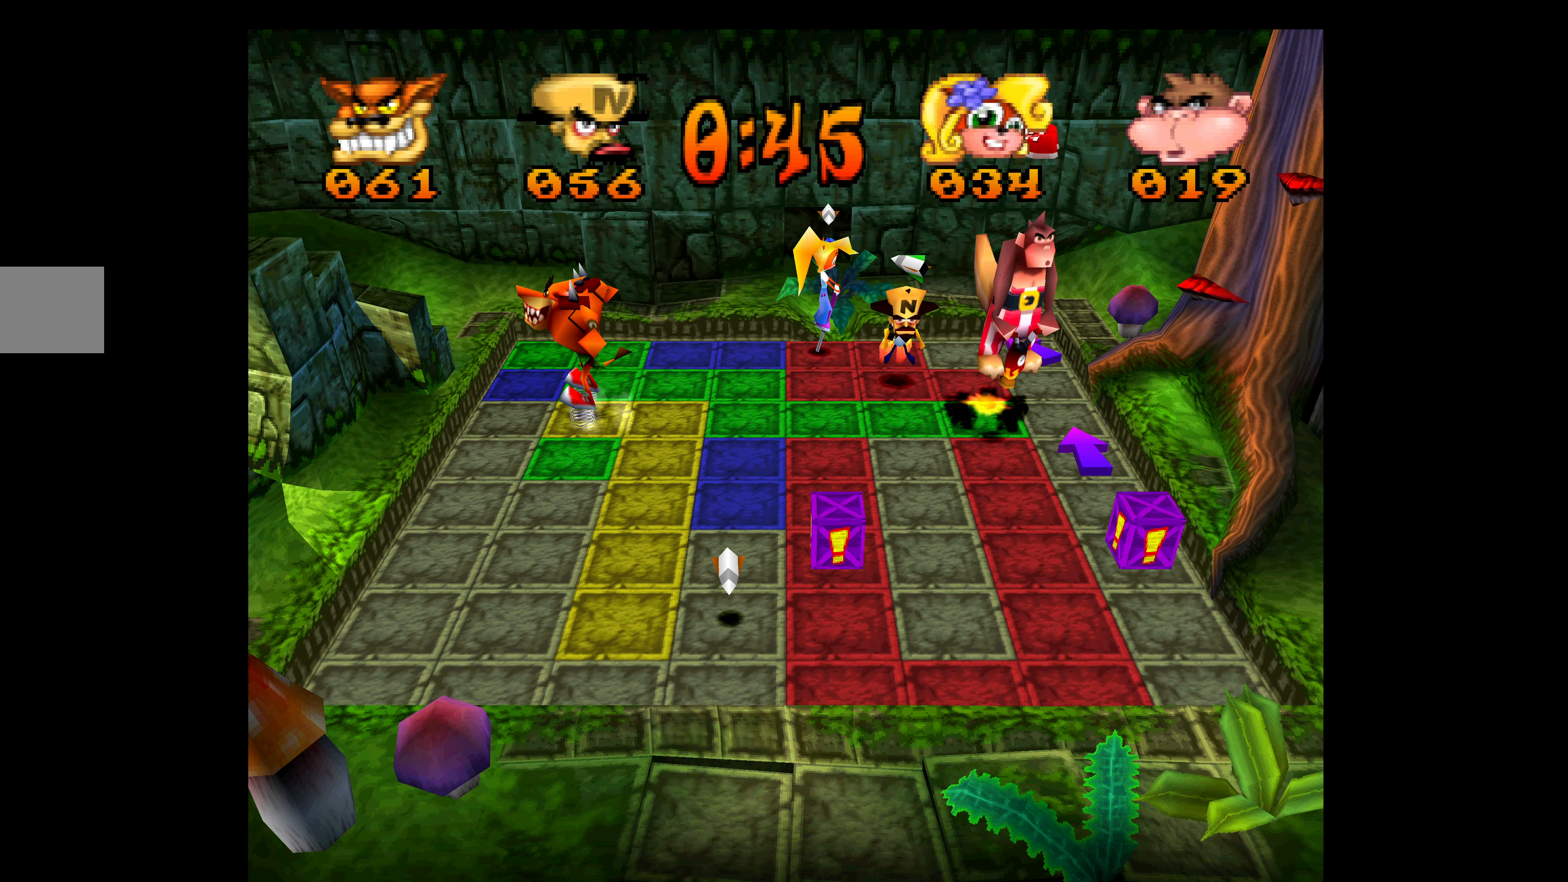
{"buttons": ["DPAD_RIGHT"], "left_stick": "center", "events": [[450, "DPAD_RIGHT", "down"], [467, "DPAD_DOWN", "up"]]}
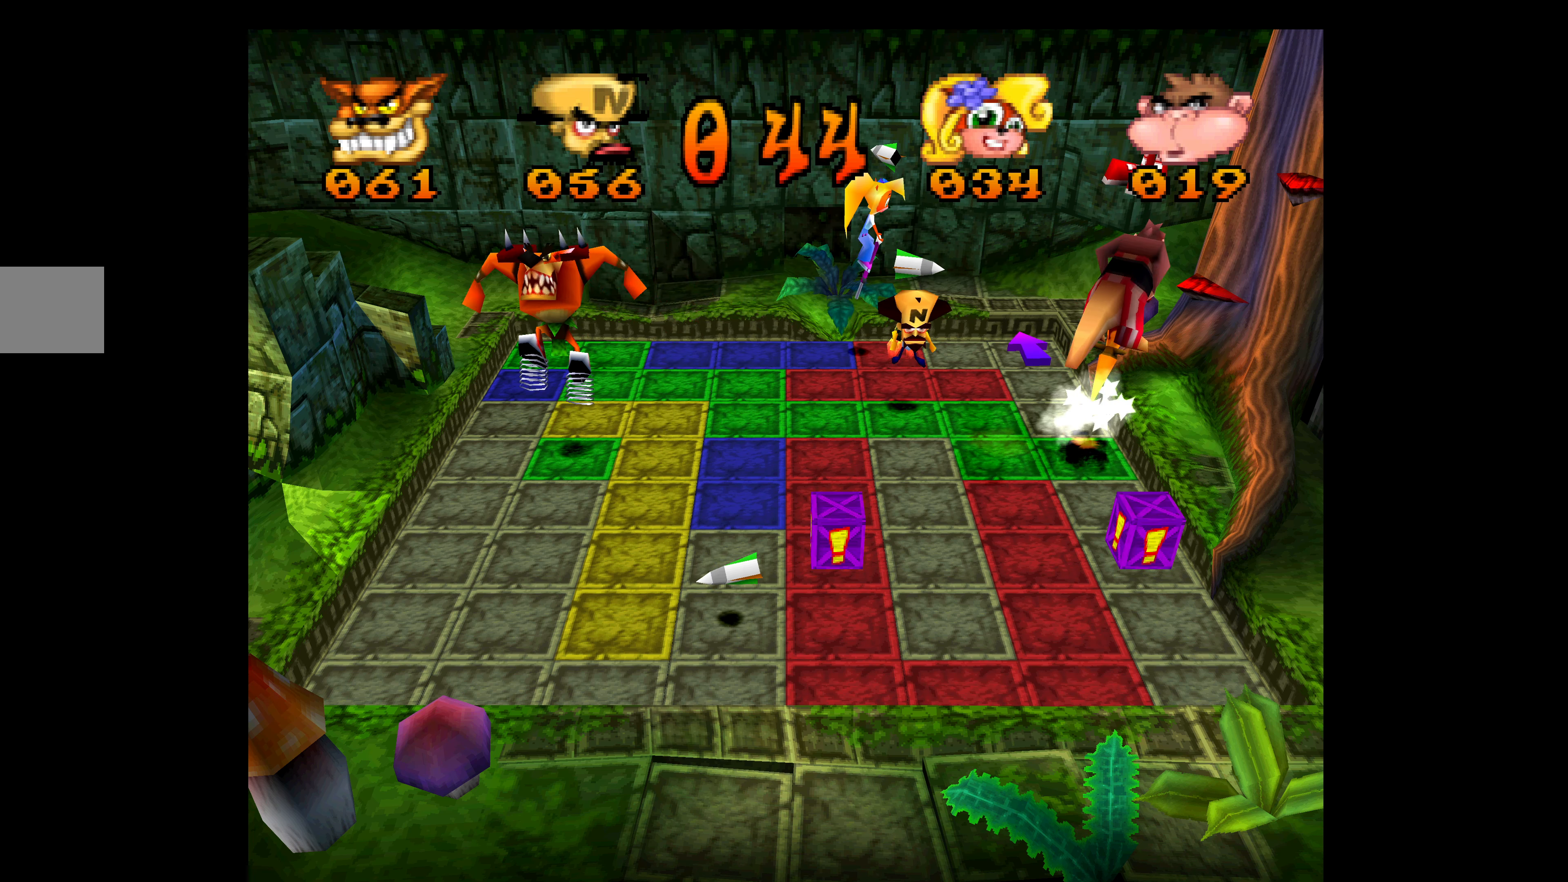
{"buttons": ["DPAD_RIGHT"], "left_stick": "center", "events": []}
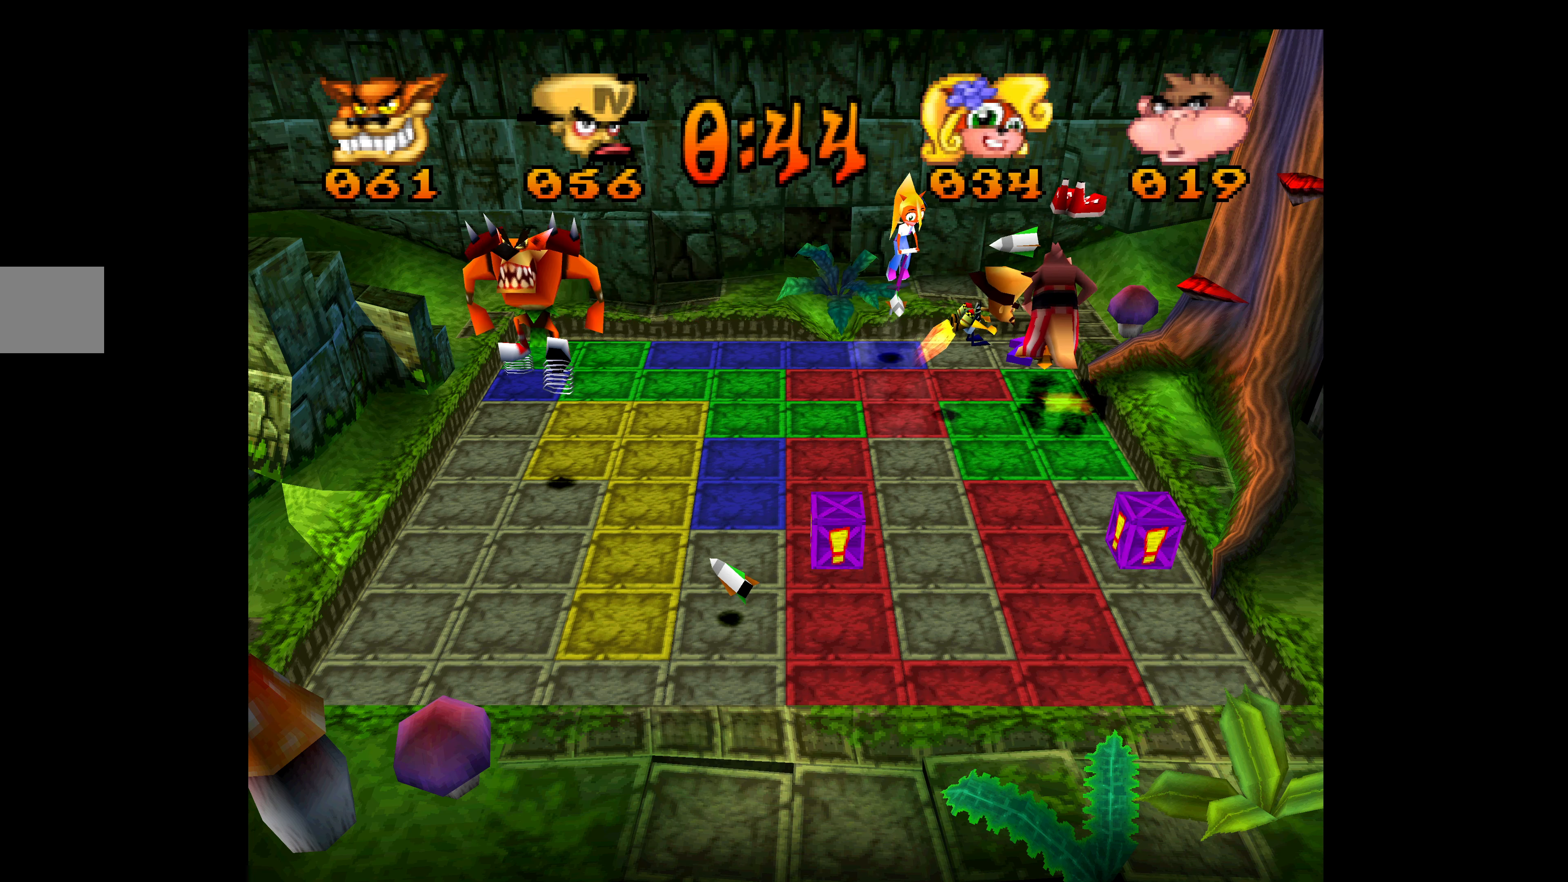
{"buttons": ["DPAD_DOWN"], "left_stick": "center", "events": [[283, "DPAD_DOWN", "down"], [300, "DPAD_RIGHT", "up"]]}
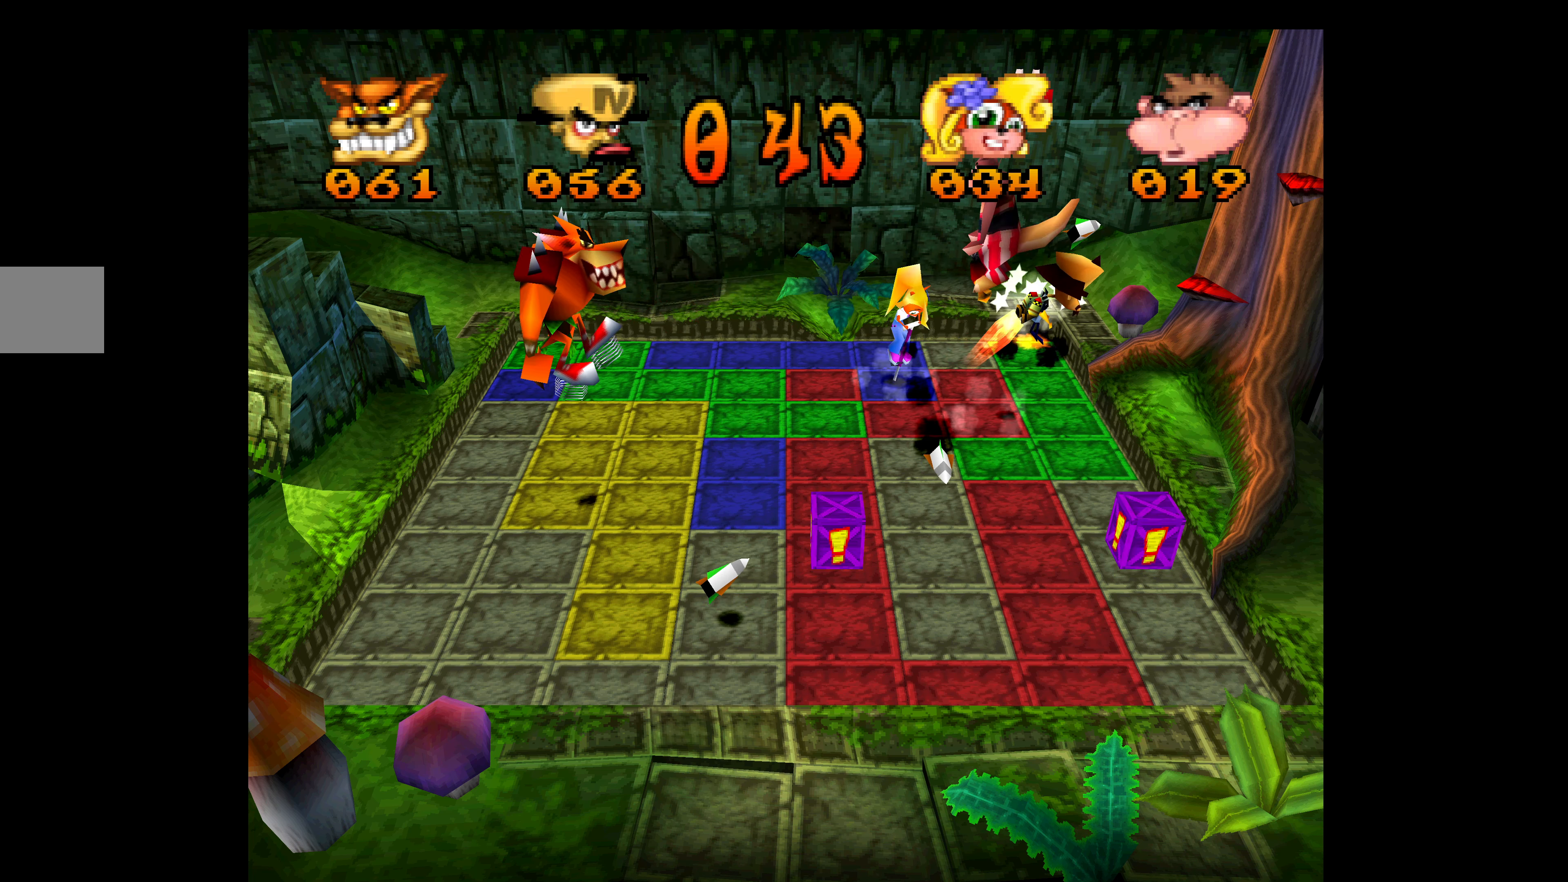
{"buttons": ["DPAD_DOWN"], "left_stick": "center", "events": []}
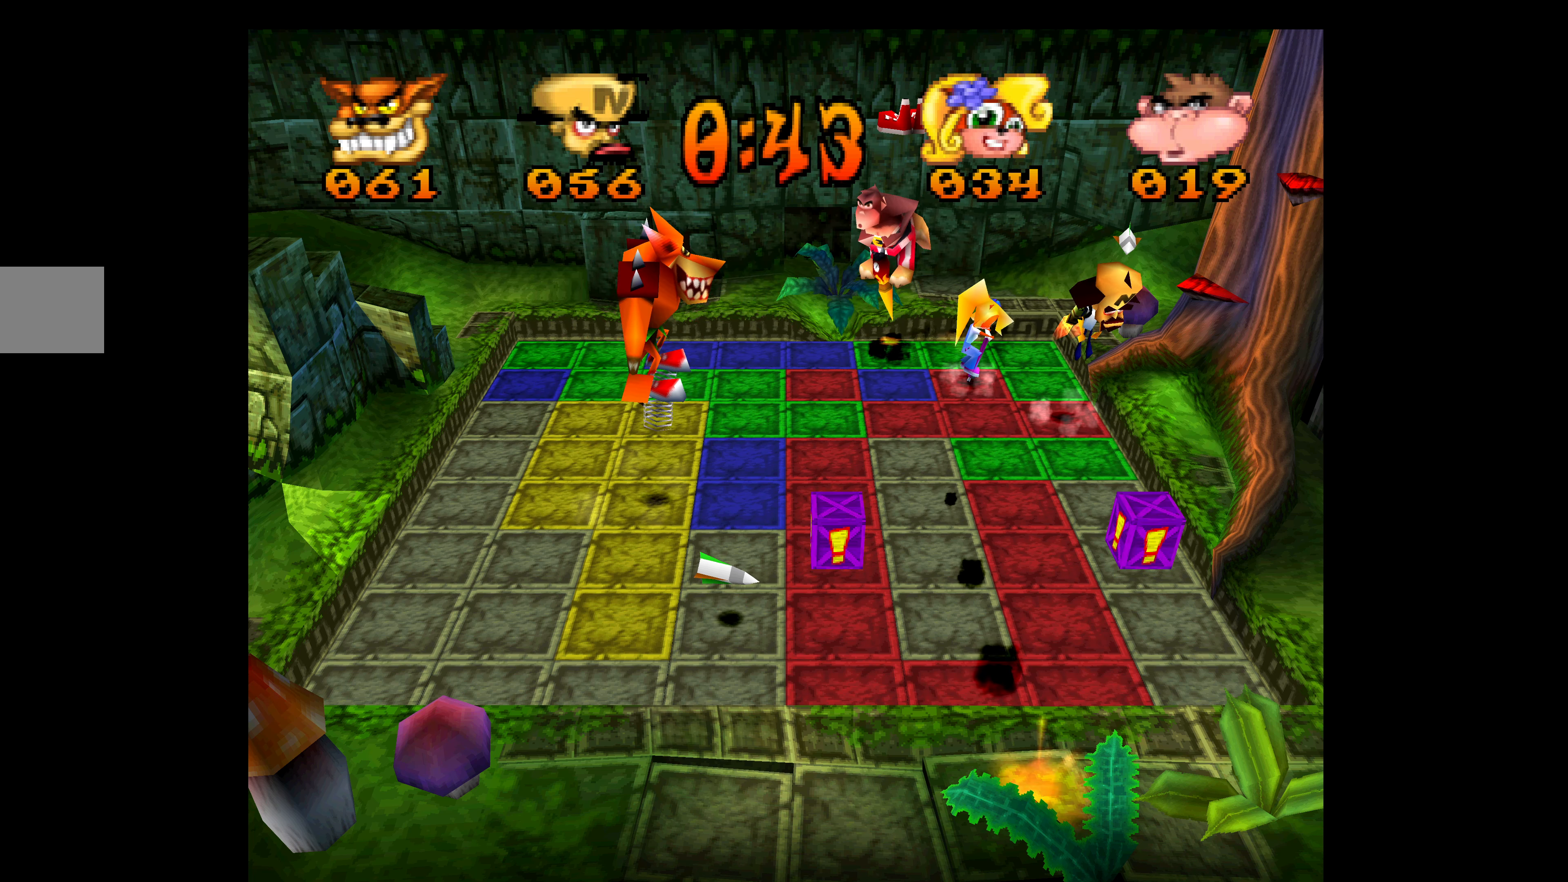
{"buttons": ["DPAD_DOWN"], "left_stick": "center", "events": []}
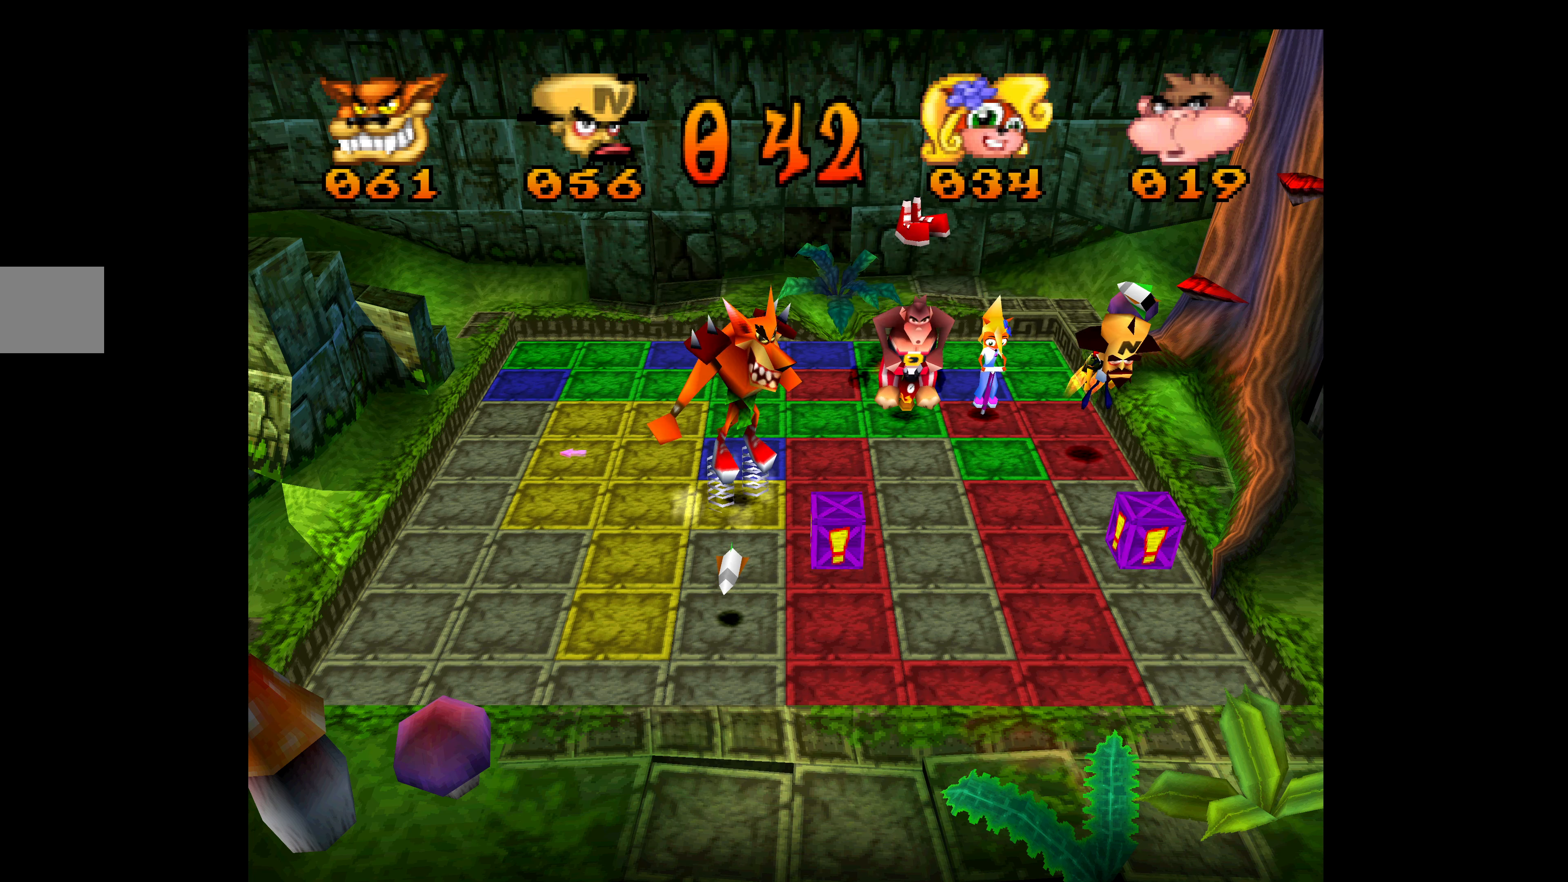
{"buttons": ["DPAD_DOWN"], "left_stick": "center", "events": []}
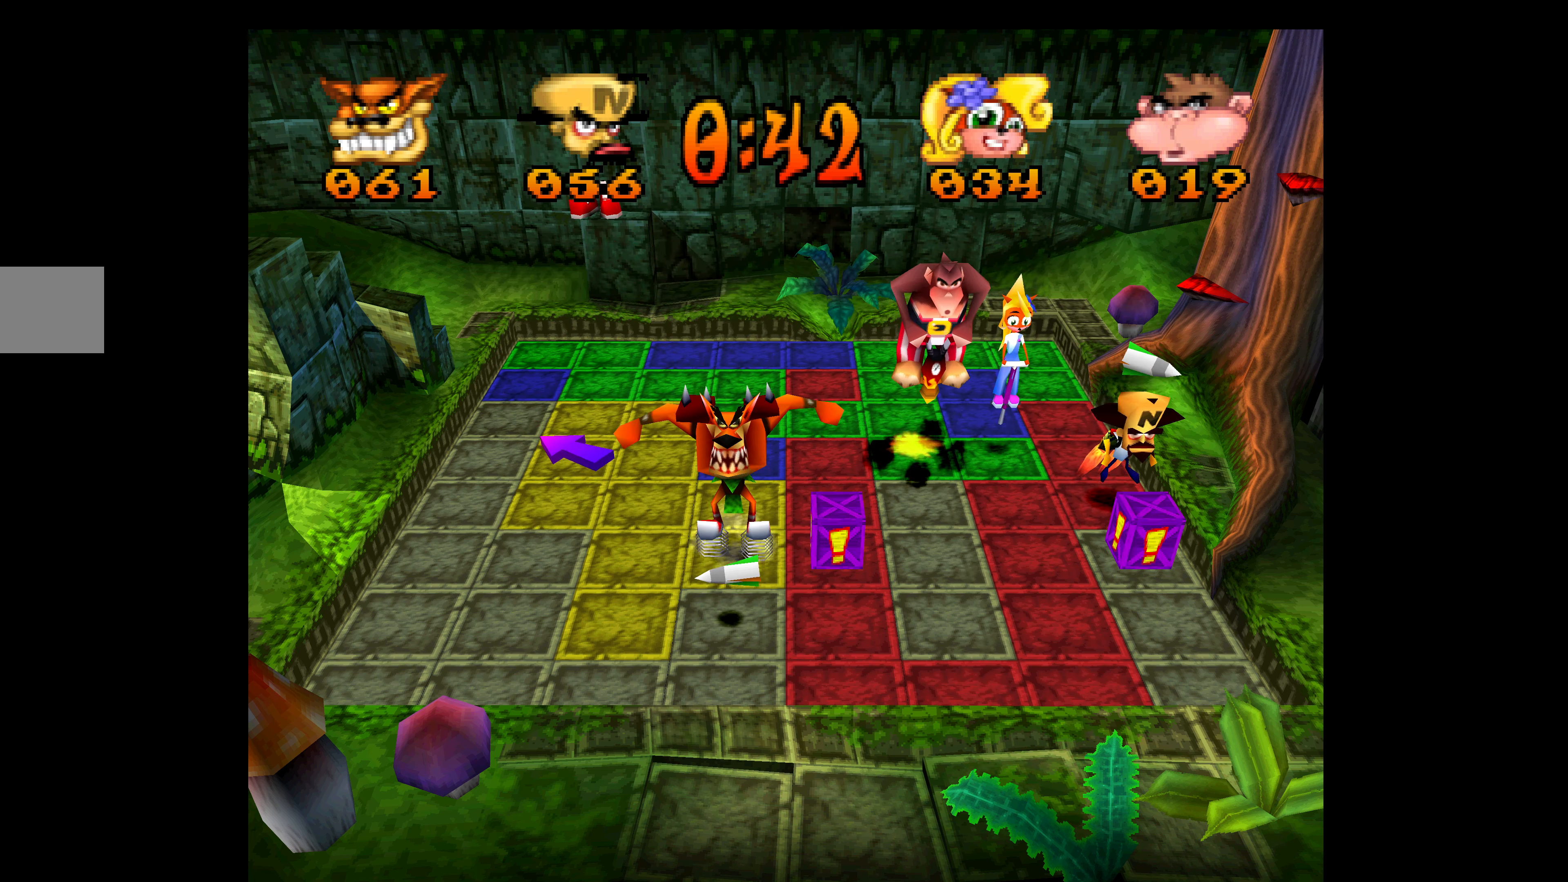
{"buttons": ["DPAD_DOWN"], "left_stick": "center", "events": []}
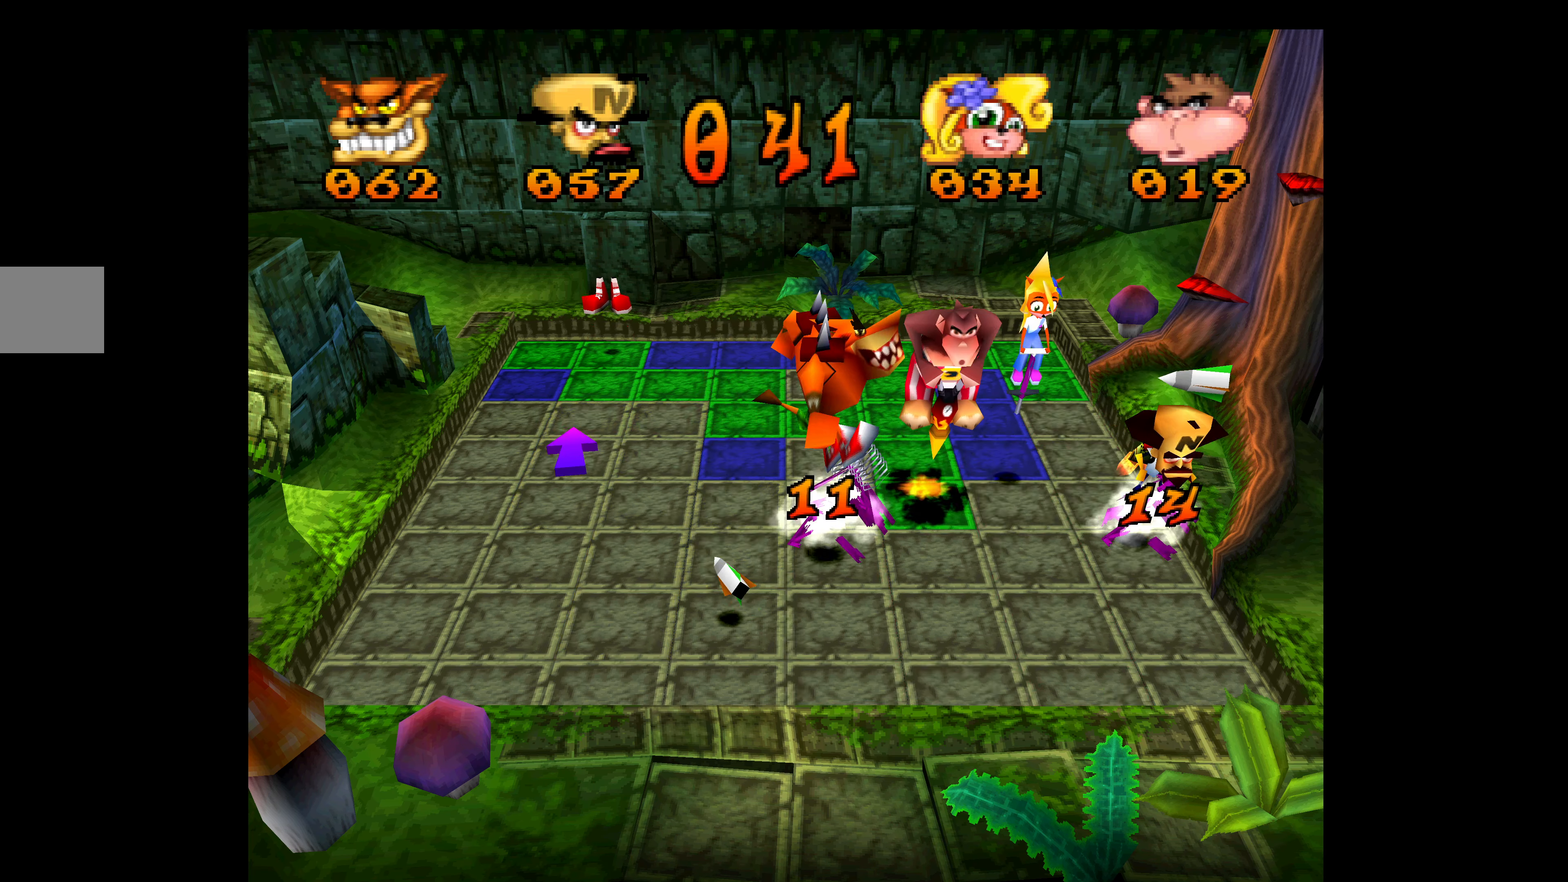
{"buttons": ["SQUARE", "DPAD_LEFT"], "left_stick": "center", "events": [[17, "DPAD_DOWN", "up"], [84, "DPAD_LEFT", "down"], [500, "SQUARE", "down"]]}
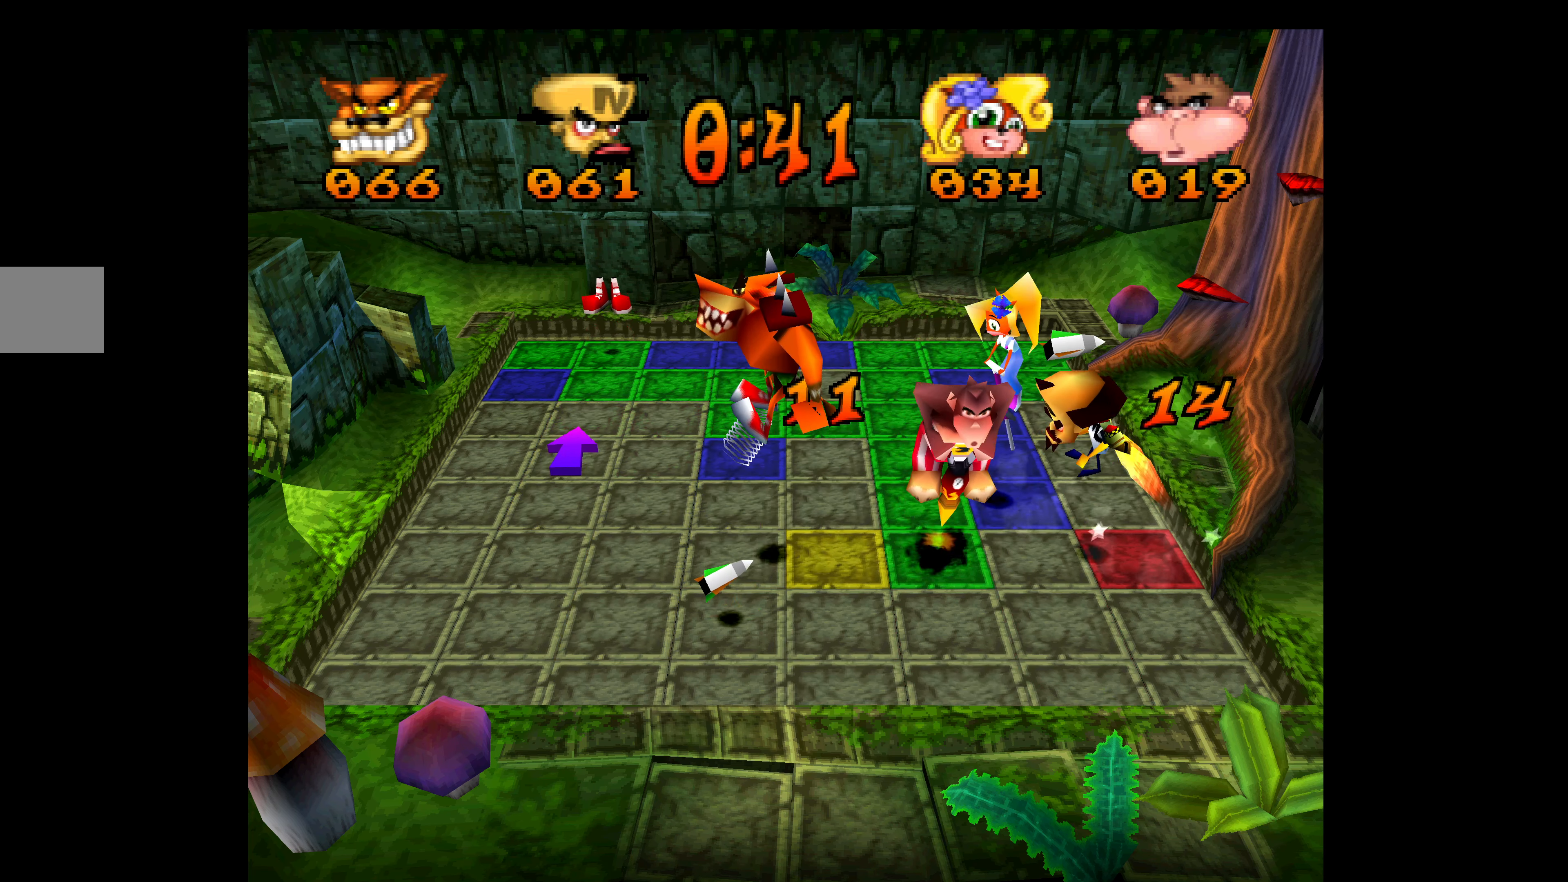
{"buttons": ["DPAD_LEFT"], "left_stick": "center", "events": [[117, "SQUARE", "up"], [184, "SQUARE", "down"], [284, "SQUARE", "up"], [350, "SQUARE", "down"], [450, "SQUARE", "up"]]}
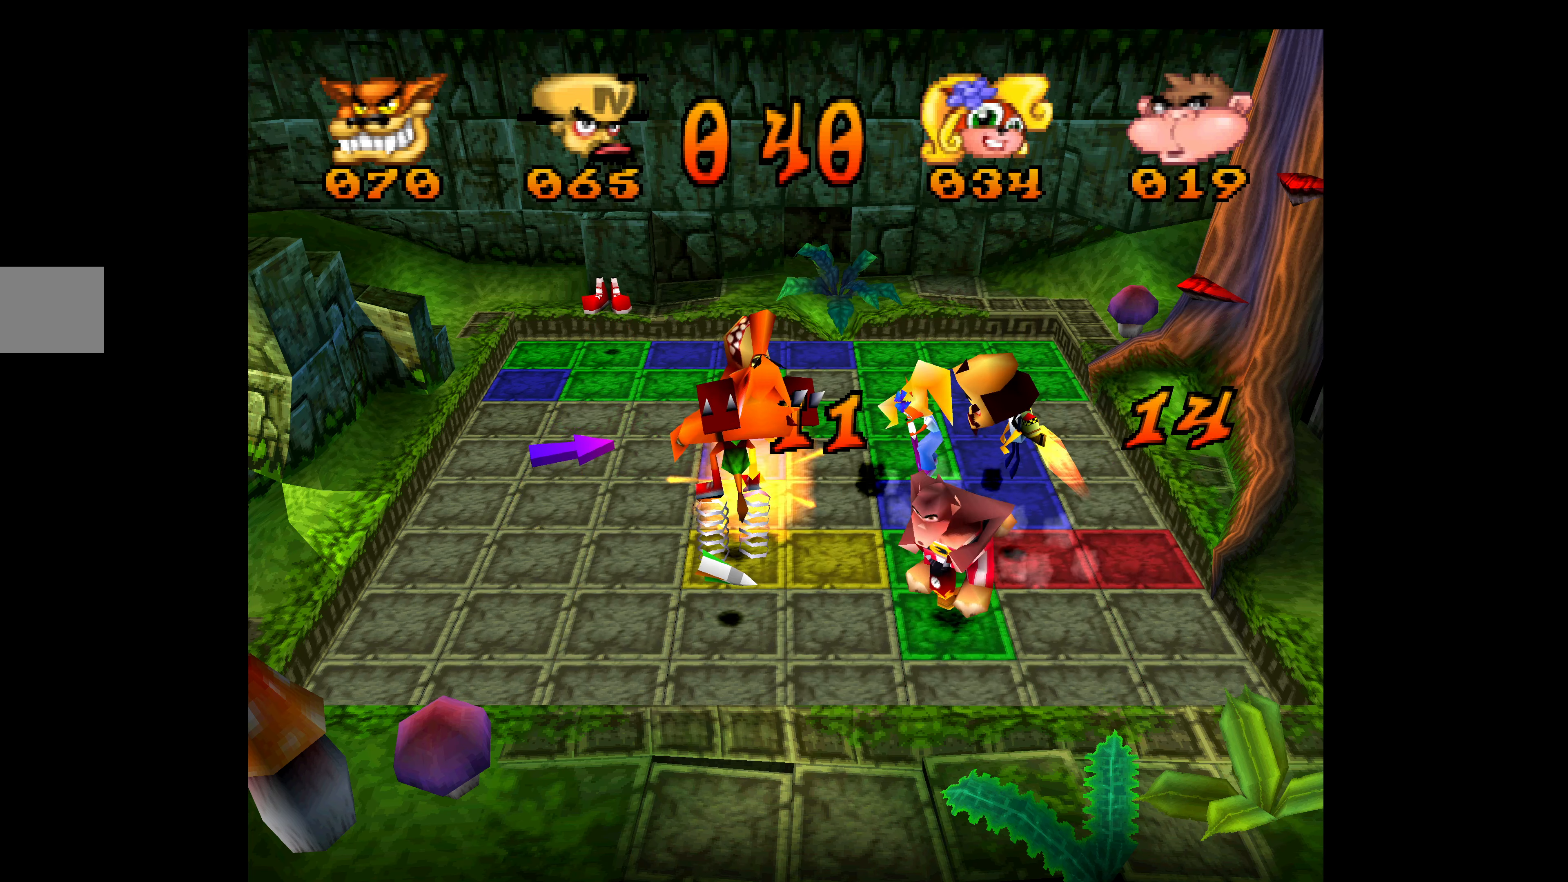
{"buttons": ["DPAD_DOWN"], "left_stick": "center", "events": [[100, "DPAD_DOWN", "down"], [150, "DPAD_LEFT", "up"]]}
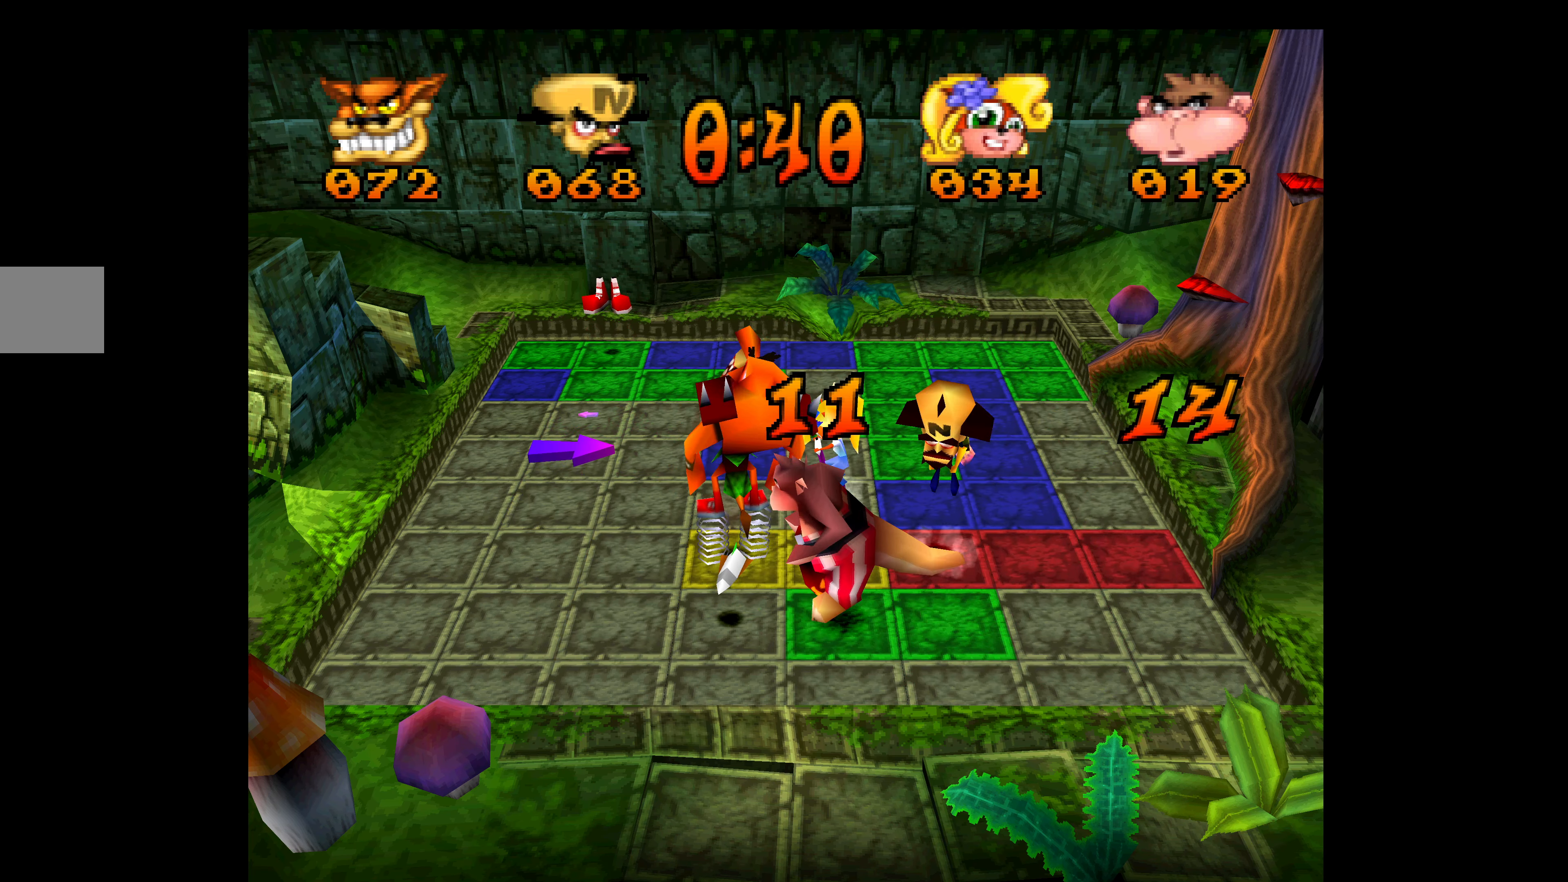
{"buttons": ["DPAD_DOWN"], "left_stick": "center", "events": []}
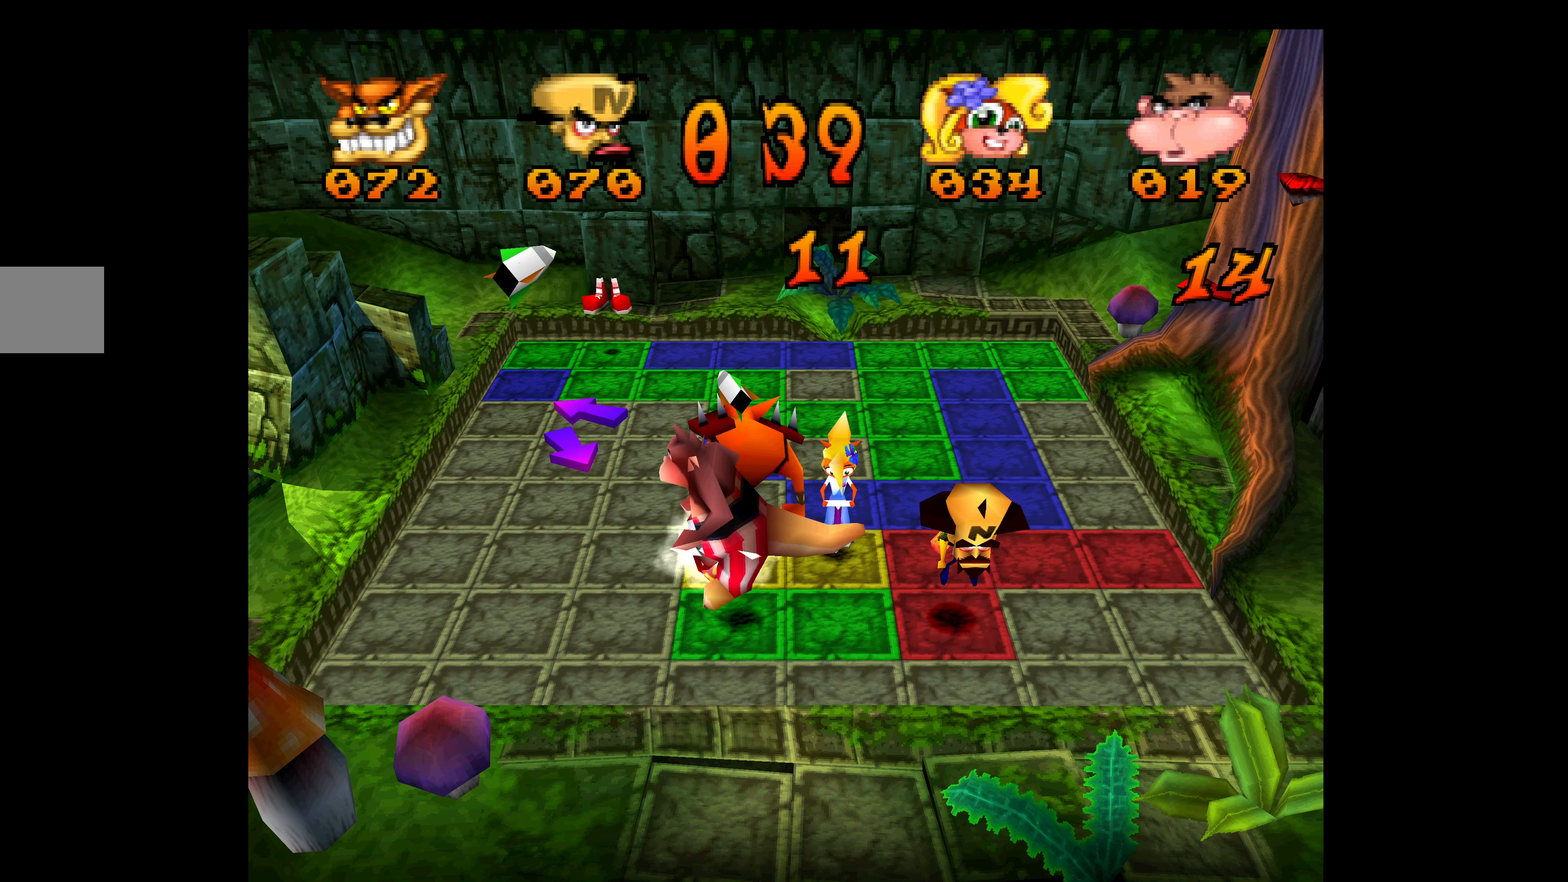
{"buttons": ["DPAD_LEFT"], "left_stick": "center", "events": [[34, "DPAD_LEFT", "down"], [50, "DPAD_DOWN", "up"]]}
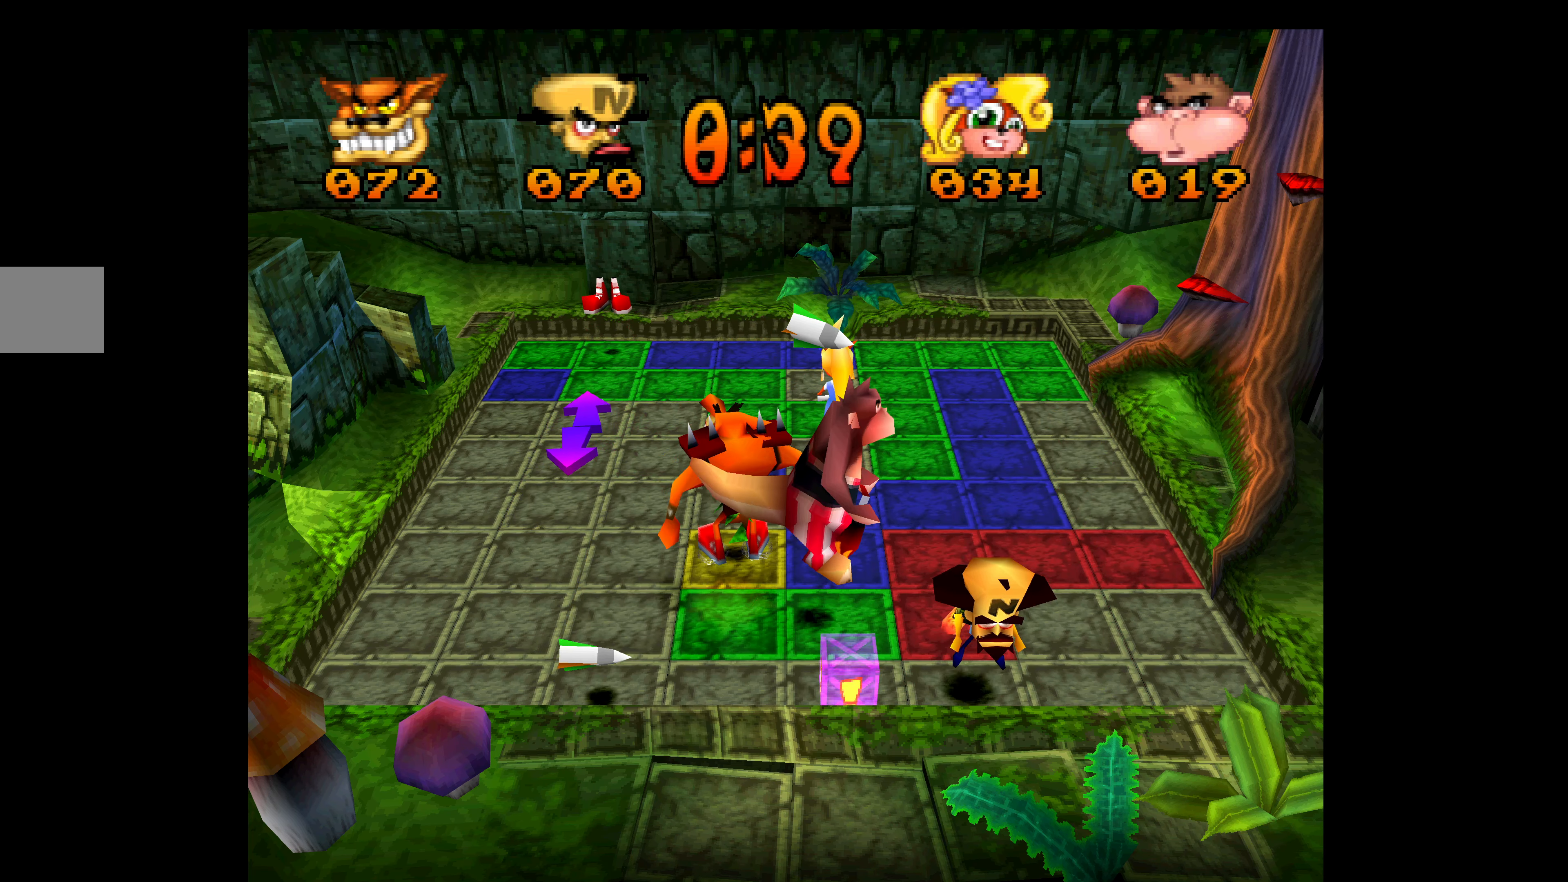
{"buttons": ["DPAD_LEFT"], "left_stick": "center", "events": []}
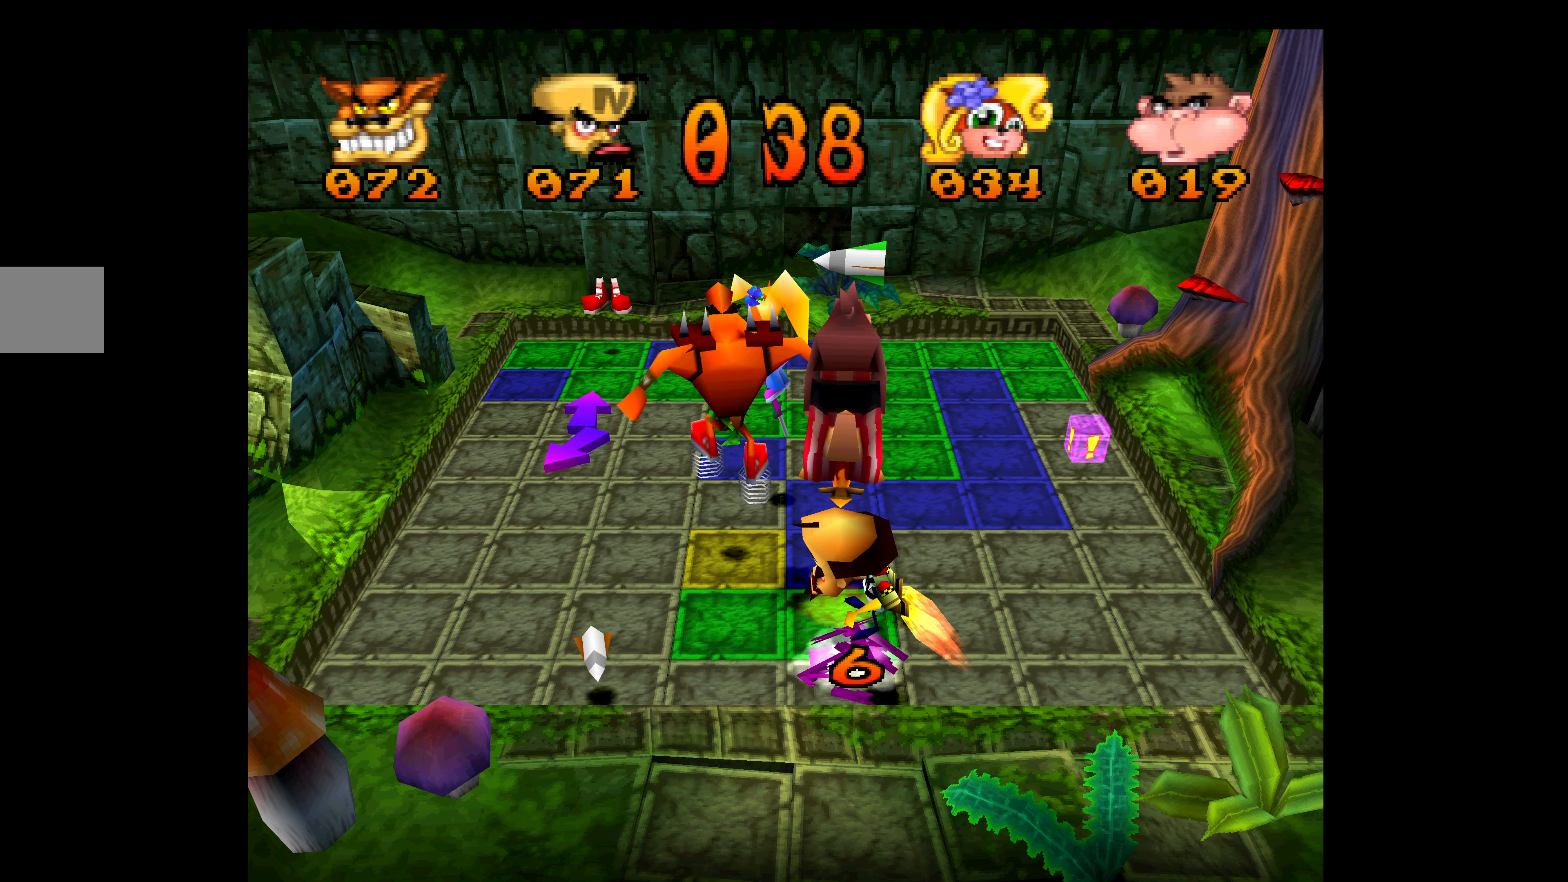
{"buttons": ["DPAD_LEFT"], "left_stick": "center", "events": []}